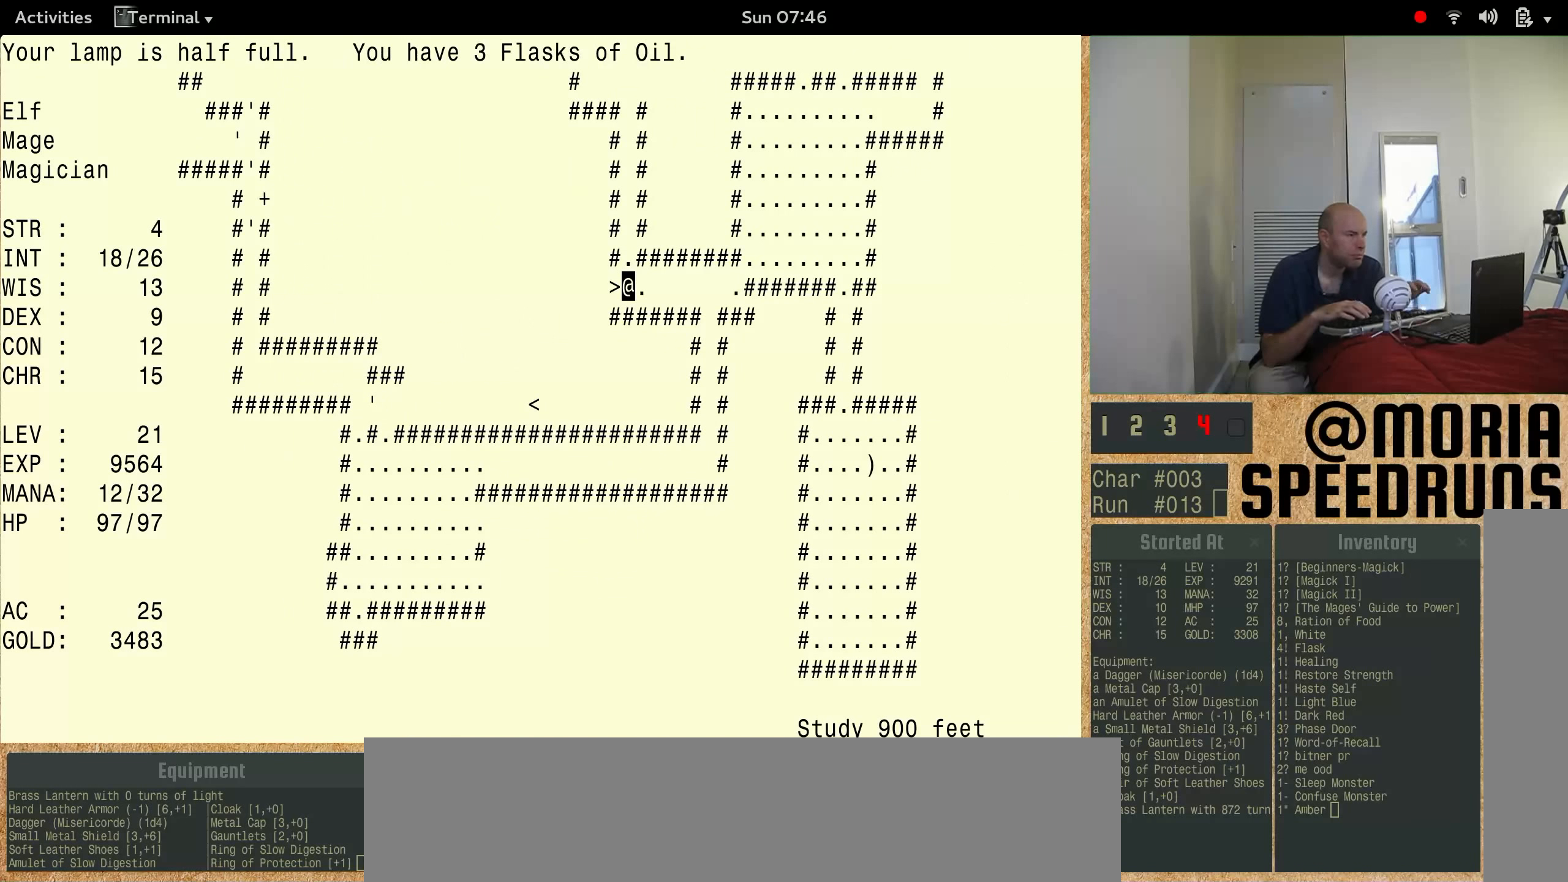
Gameplay with keyboard; each line is a JSON object with the keys held at the frame after it. "events" lists presses ("down") and releases ("up") of "alt", "ctrl", "num3" and "shift" between this image and that frame as [ms after this image, input, new state], when the widget could be followed in between. No other keys are recorded. Mouse input is not recorded.
{"keys": ["shift"], "events": [[66, "num3", "up"], [133, "shift", "up"], [433, "shift", "down"]]}
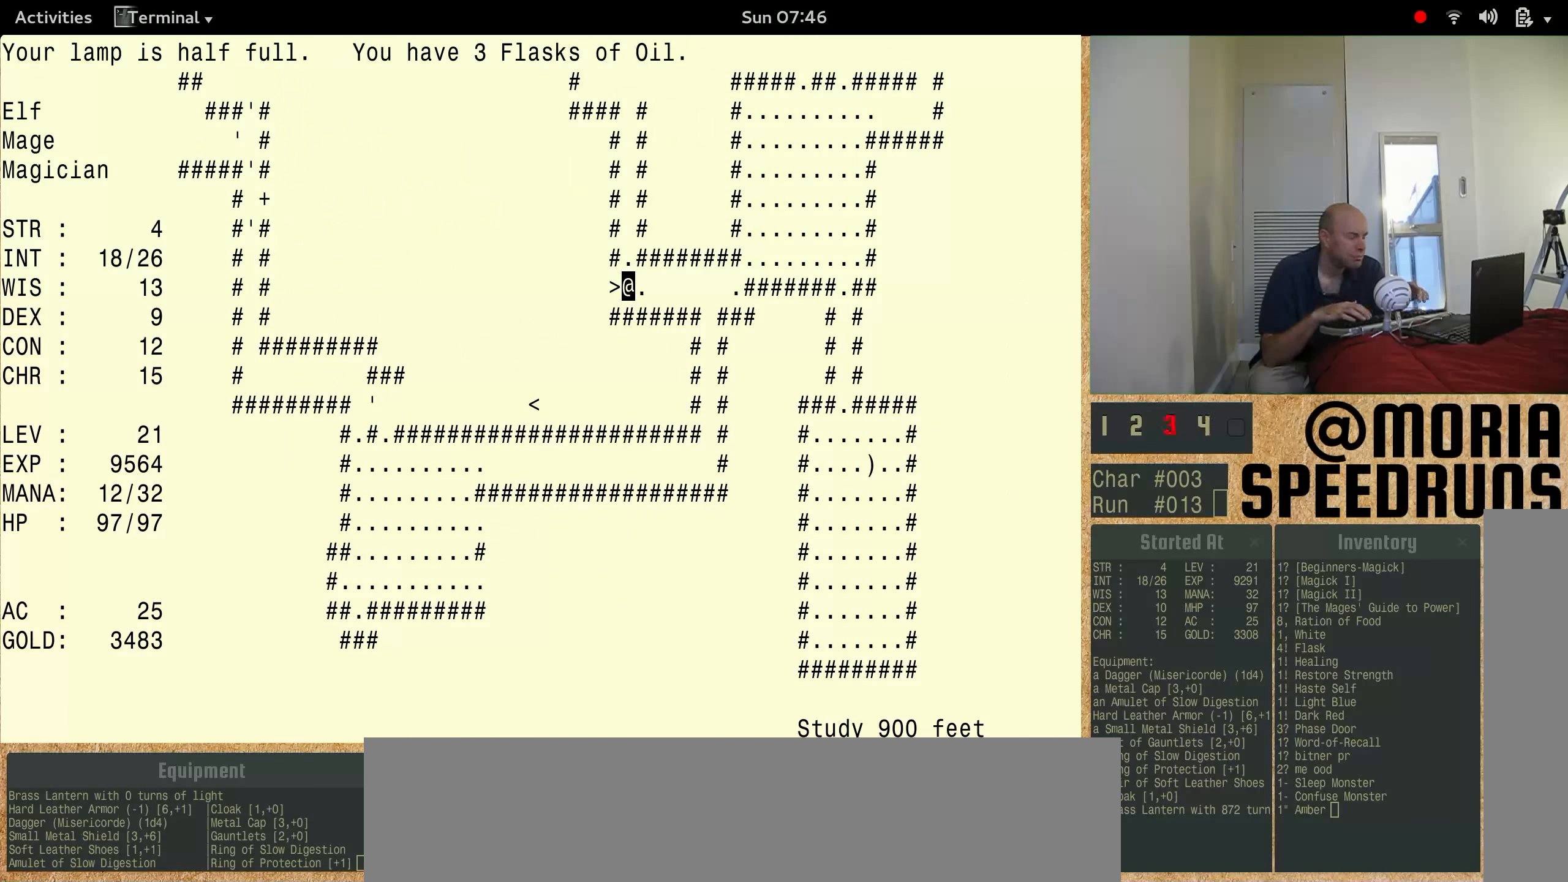
{"keys": ["num3", "shift"], "events": [[233, "num3", "down"]]}
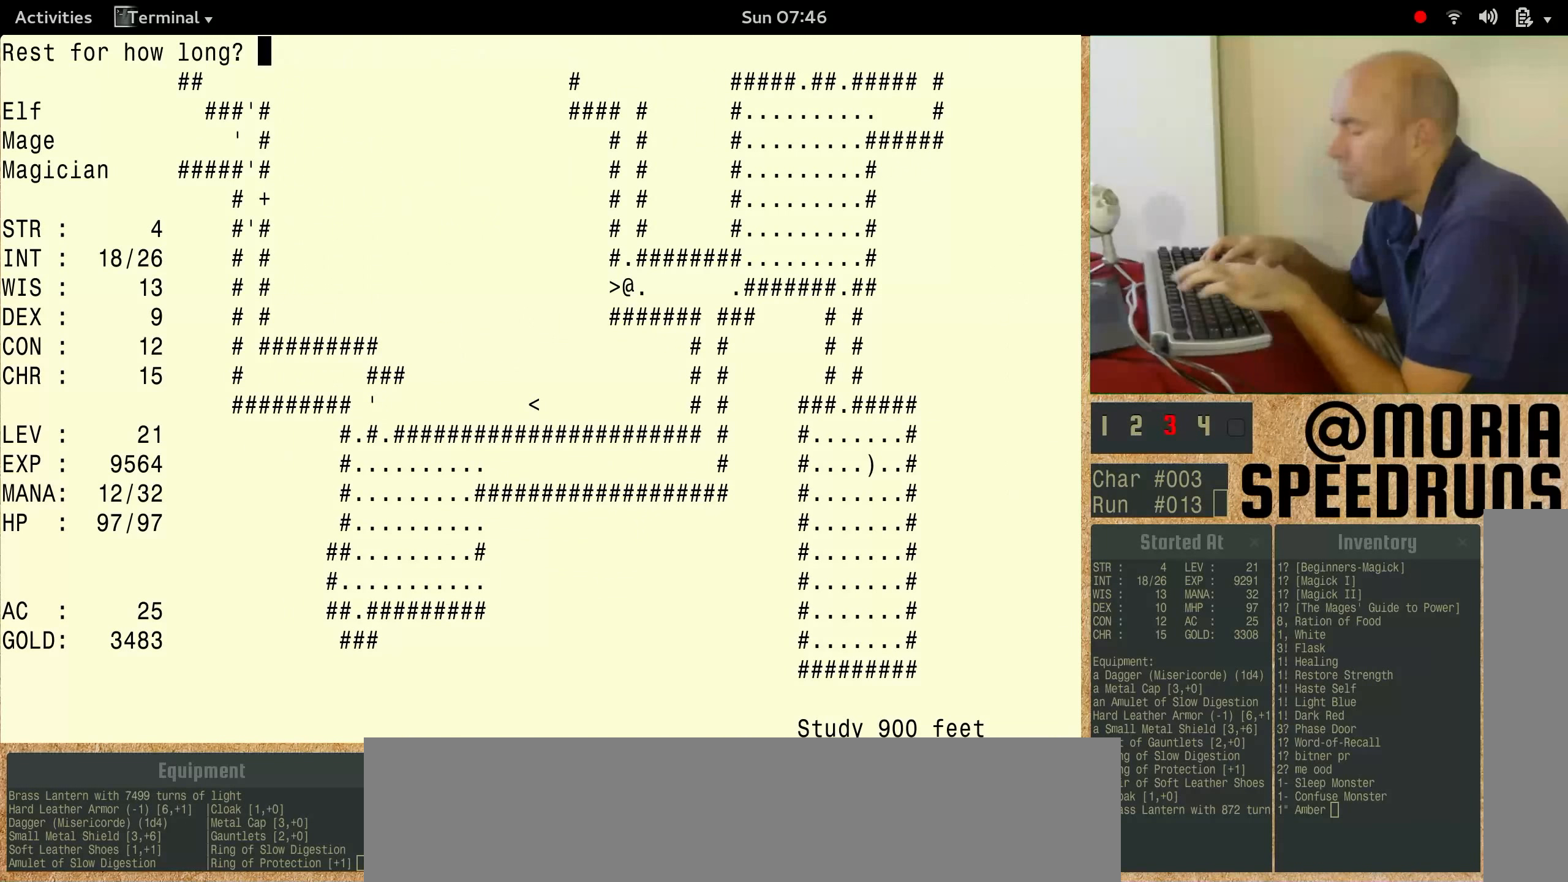
{"keys": ["num3", "shift"], "events": []}
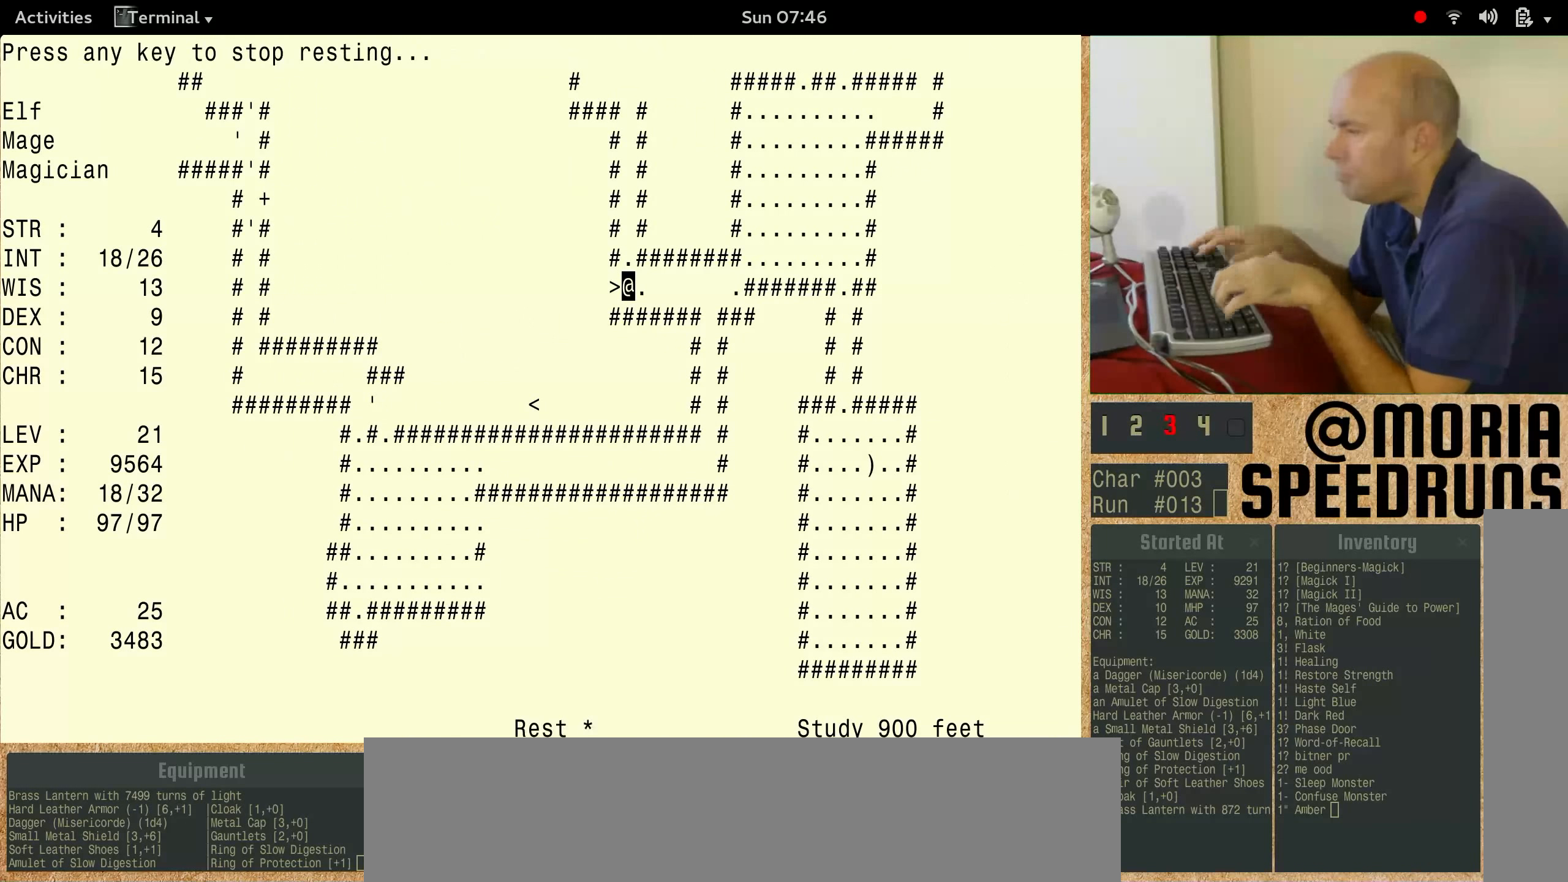
{"keys": [], "events": [[233, "num3", "up"], [233, "shift", "up"]]}
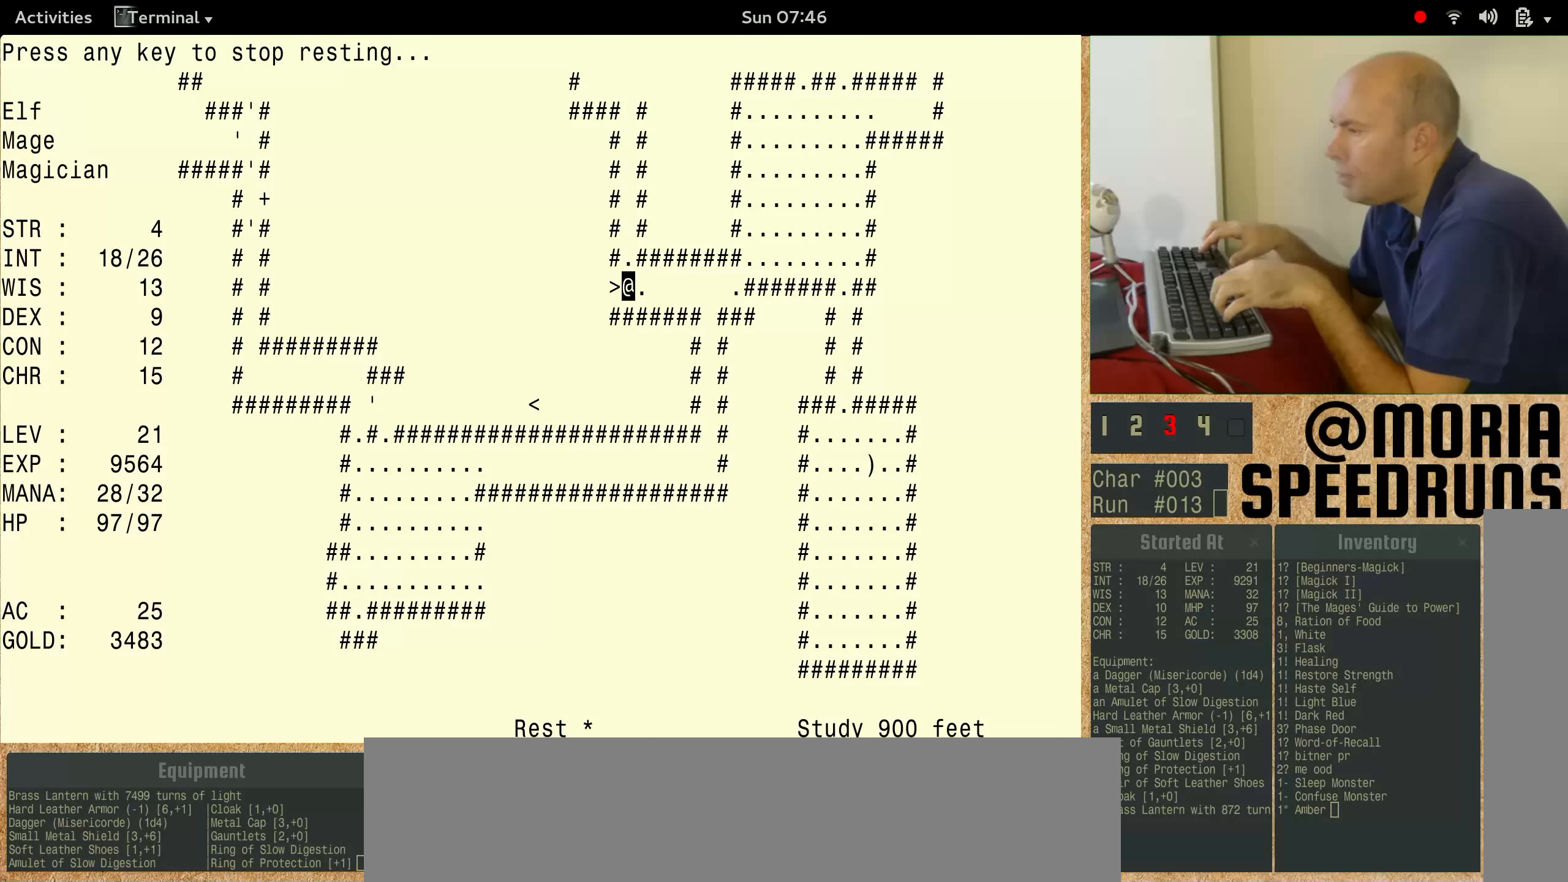
{"keys": [], "events": []}
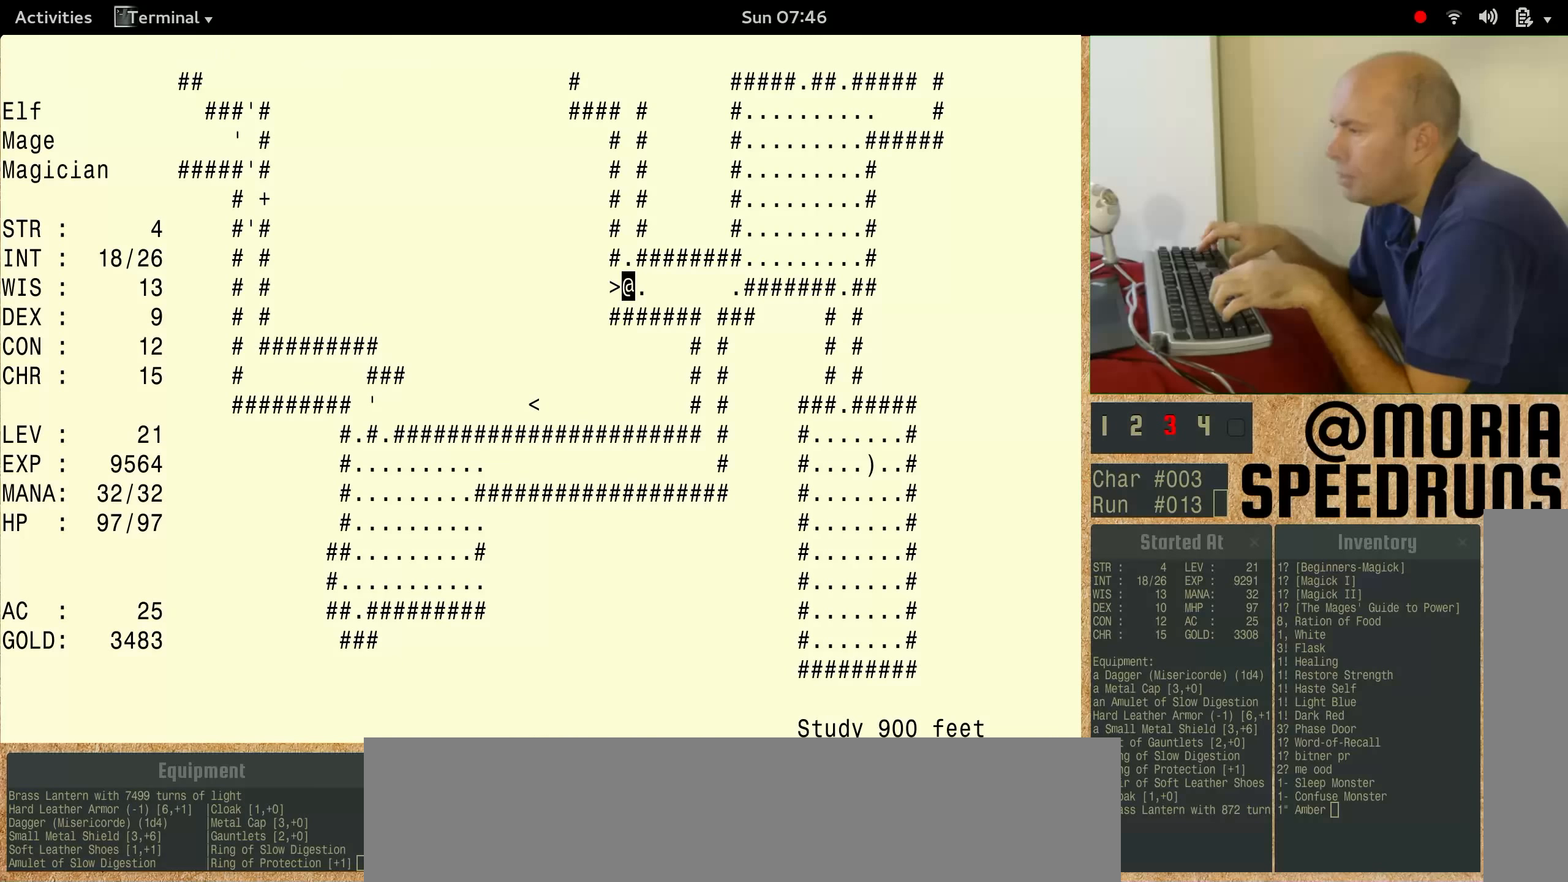
{"keys": ["num3"], "events": [[100, "num3", "down"]]}
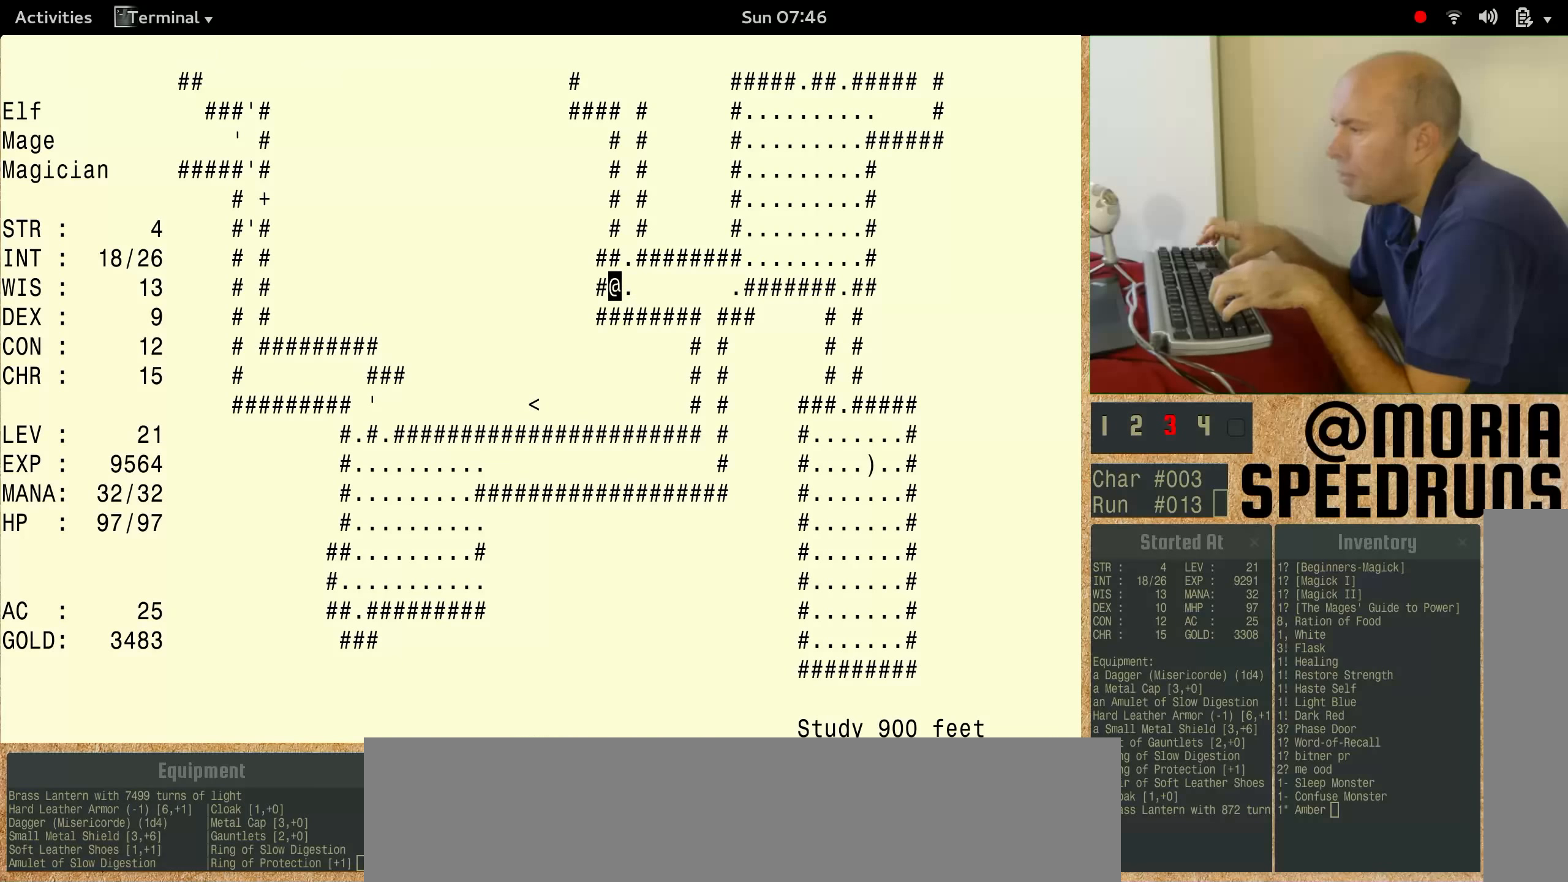
{"keys": ["num3"], "events": []}
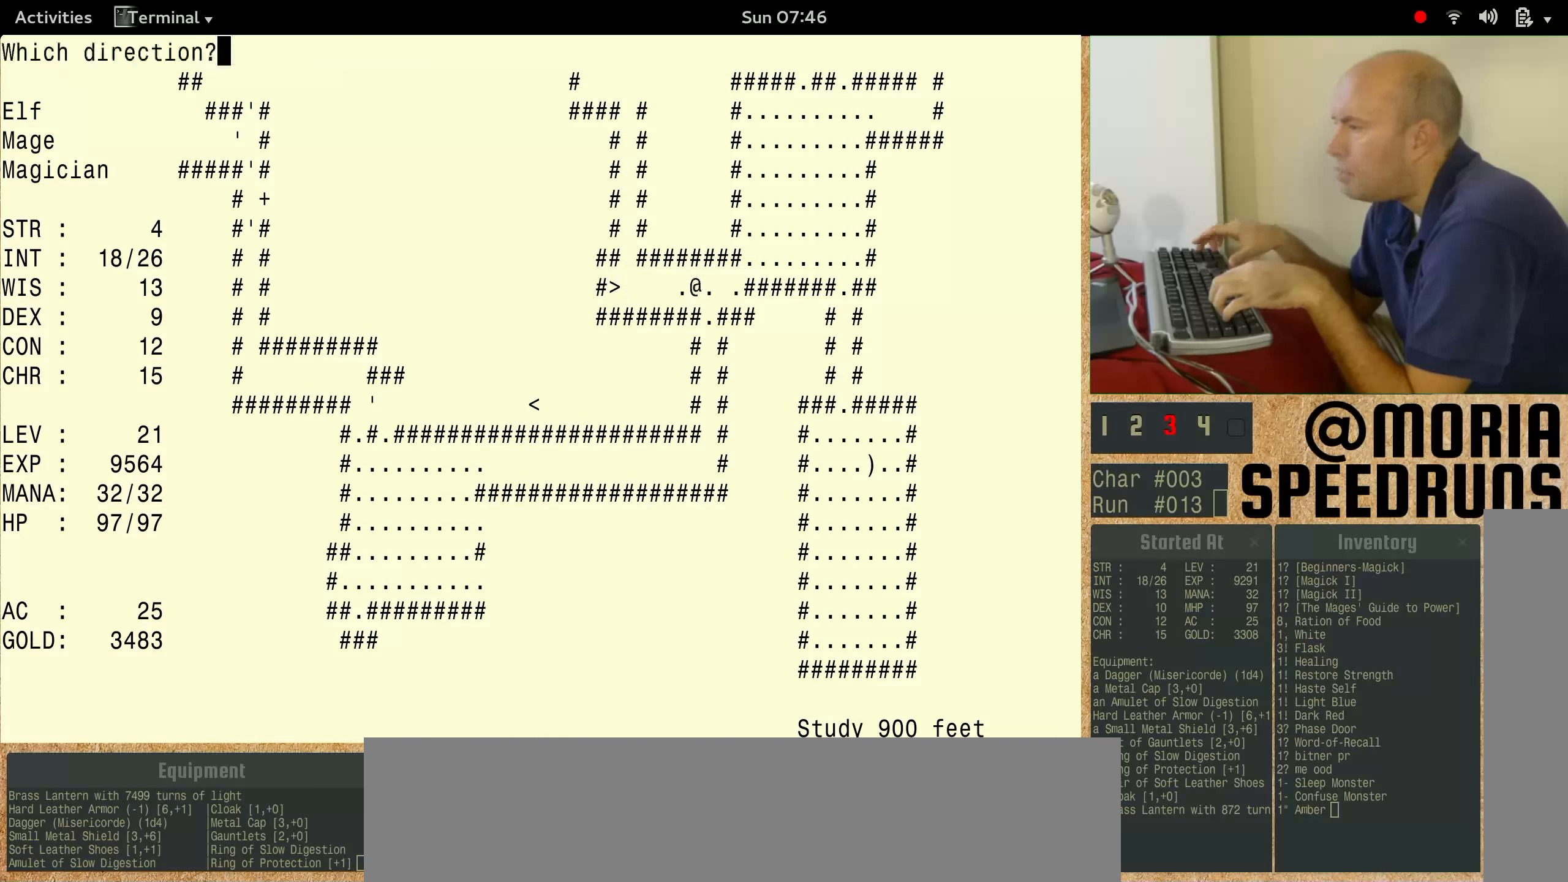
{"keys": ["num3"], "events": []}
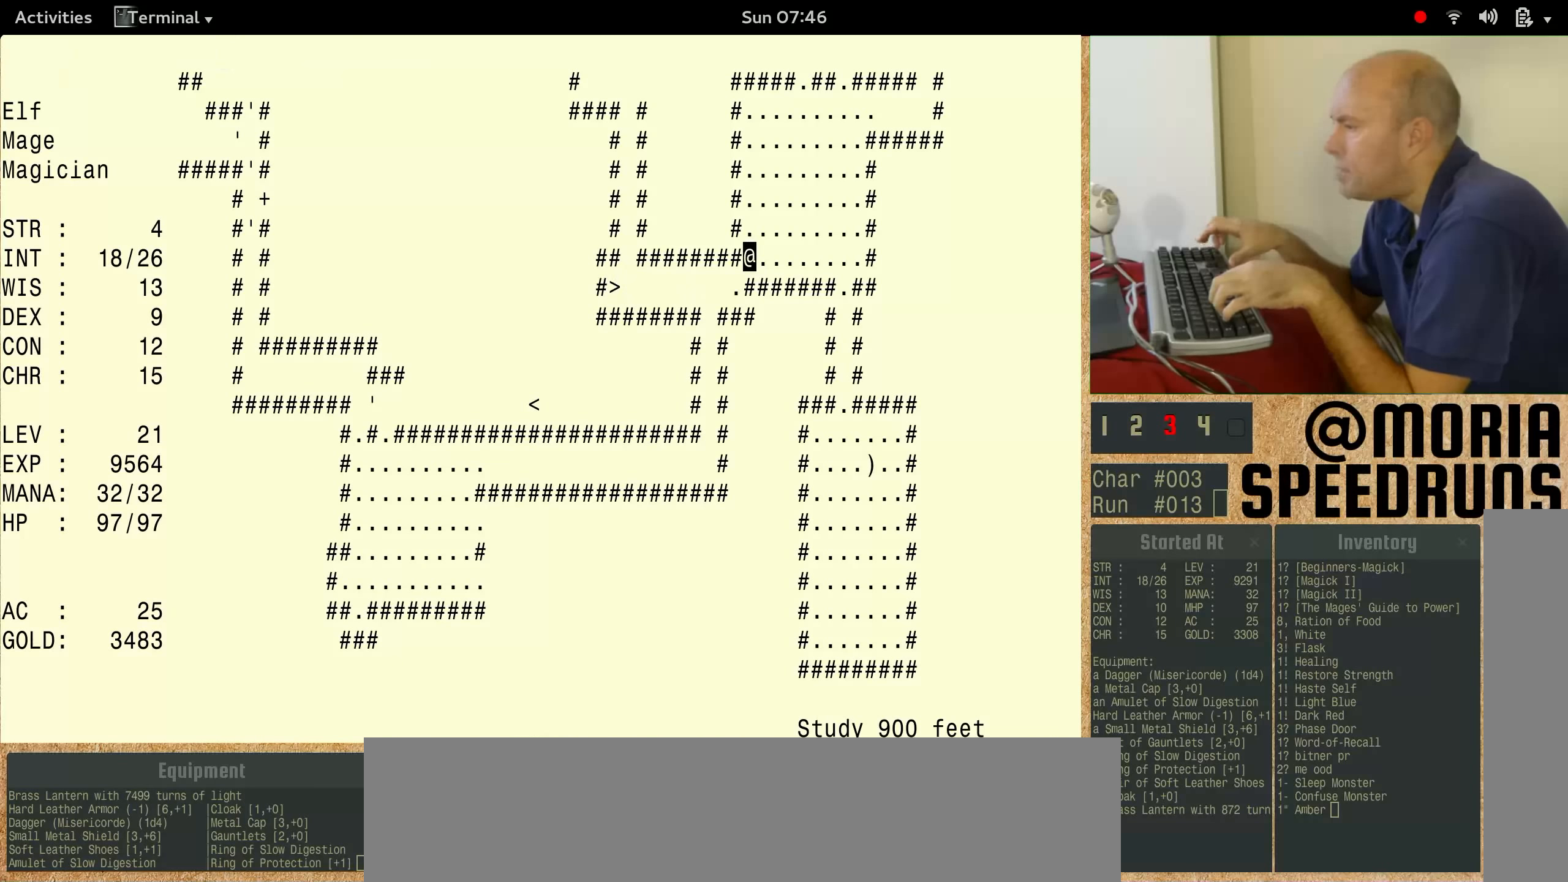
{"keys": [], "events": [[134, "num3", "up"]]}
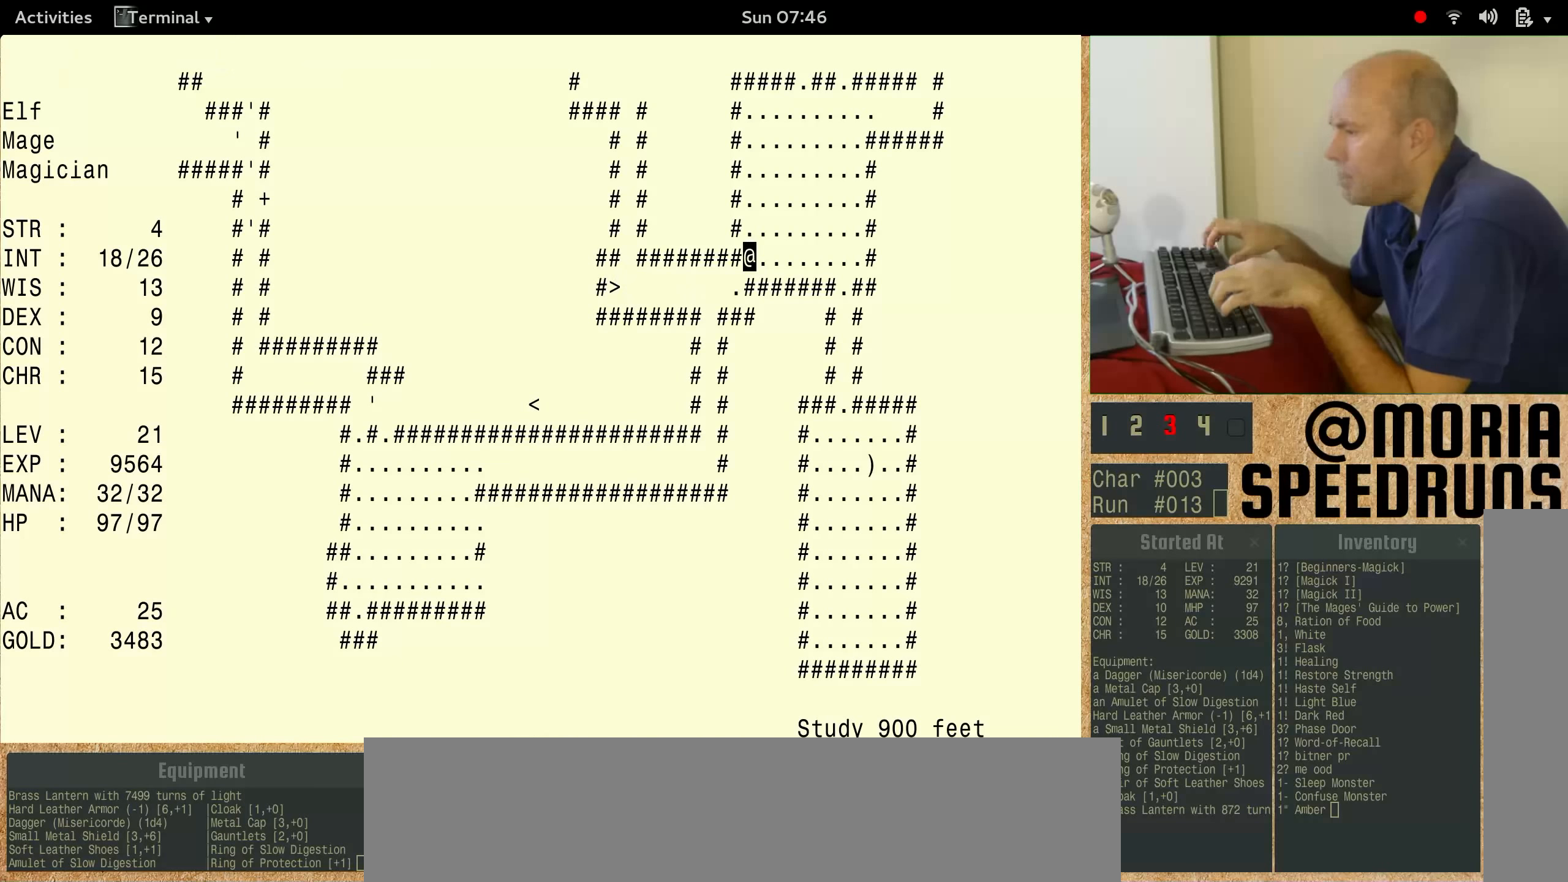
{"keys": ["num3", "shift"], "events": [[367, "shift", "down"], [500, "num3", "down"]]}
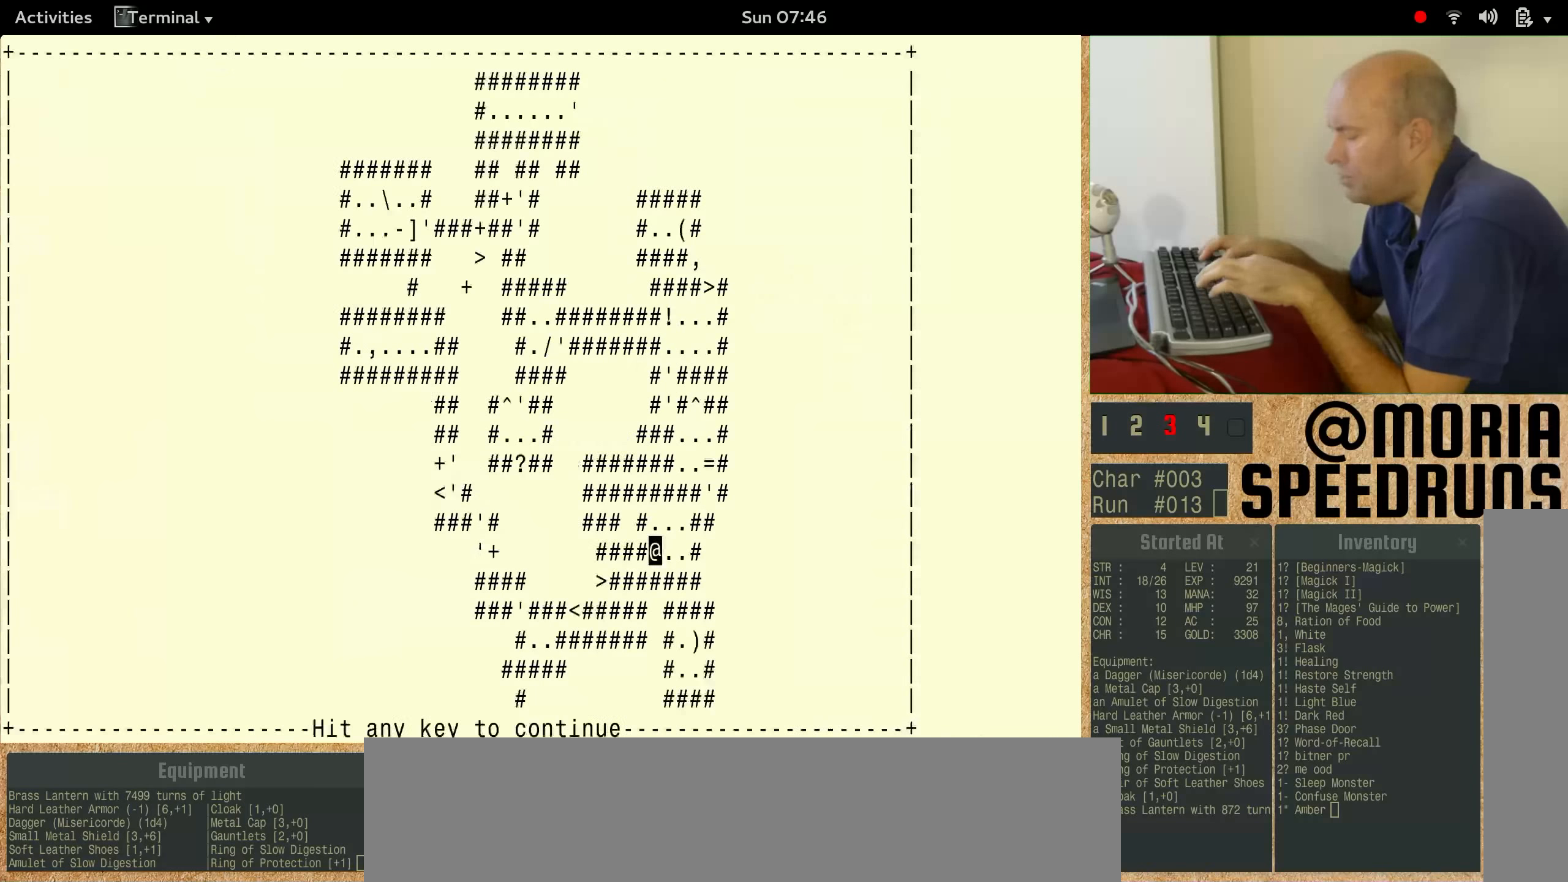
{"keys": ["num3", "shift"], "events": []}
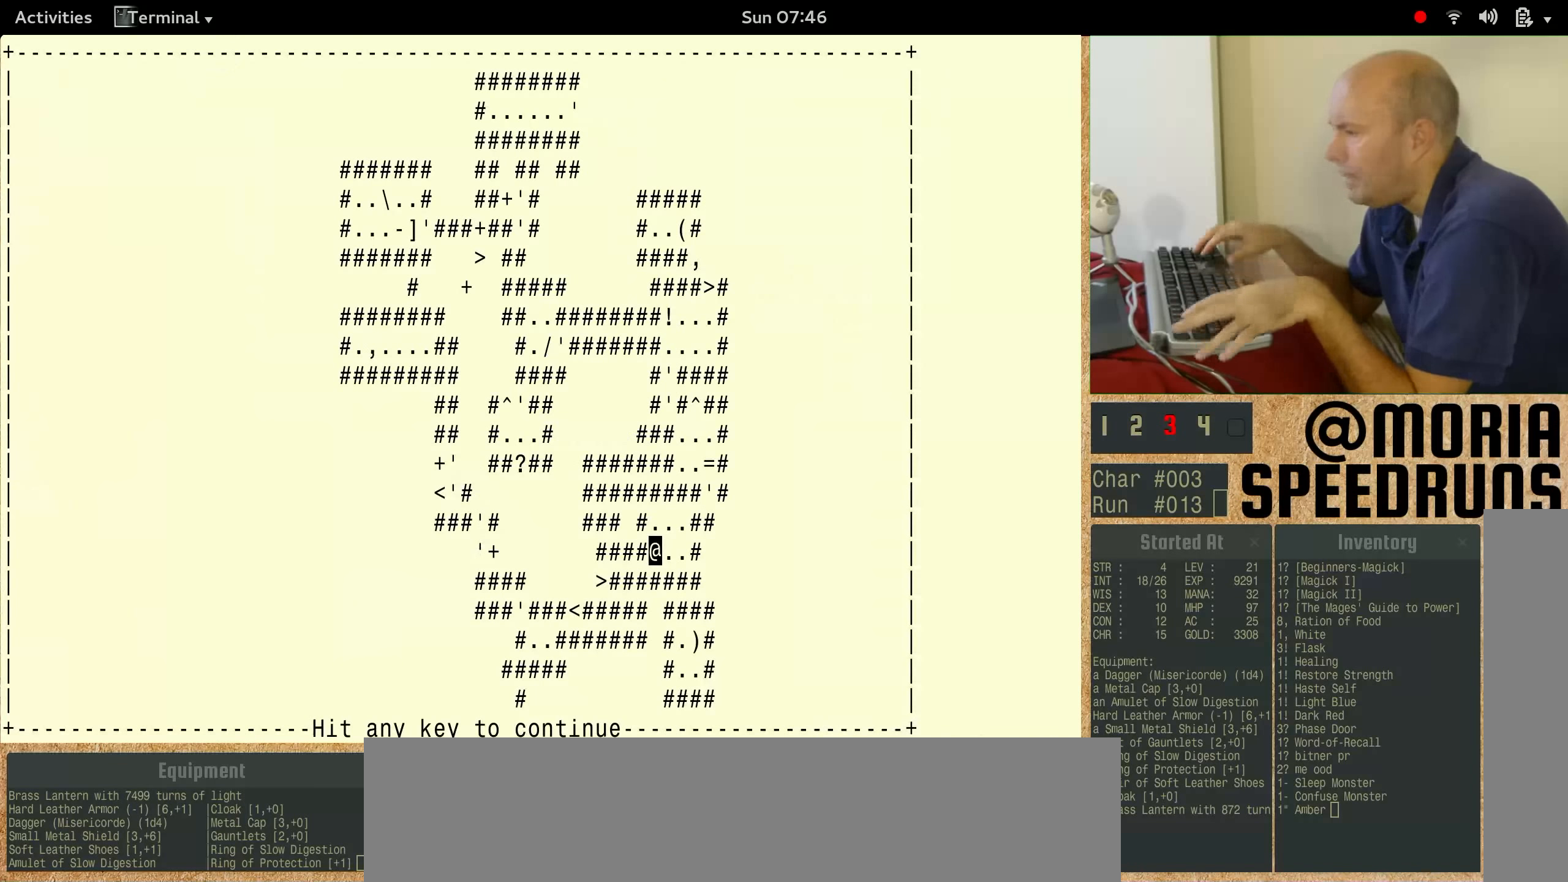
{"keys": ["num3"], "events": [[100, "num3", "up"], [100, "shift", "up"], [500, "num3", "down"]]}
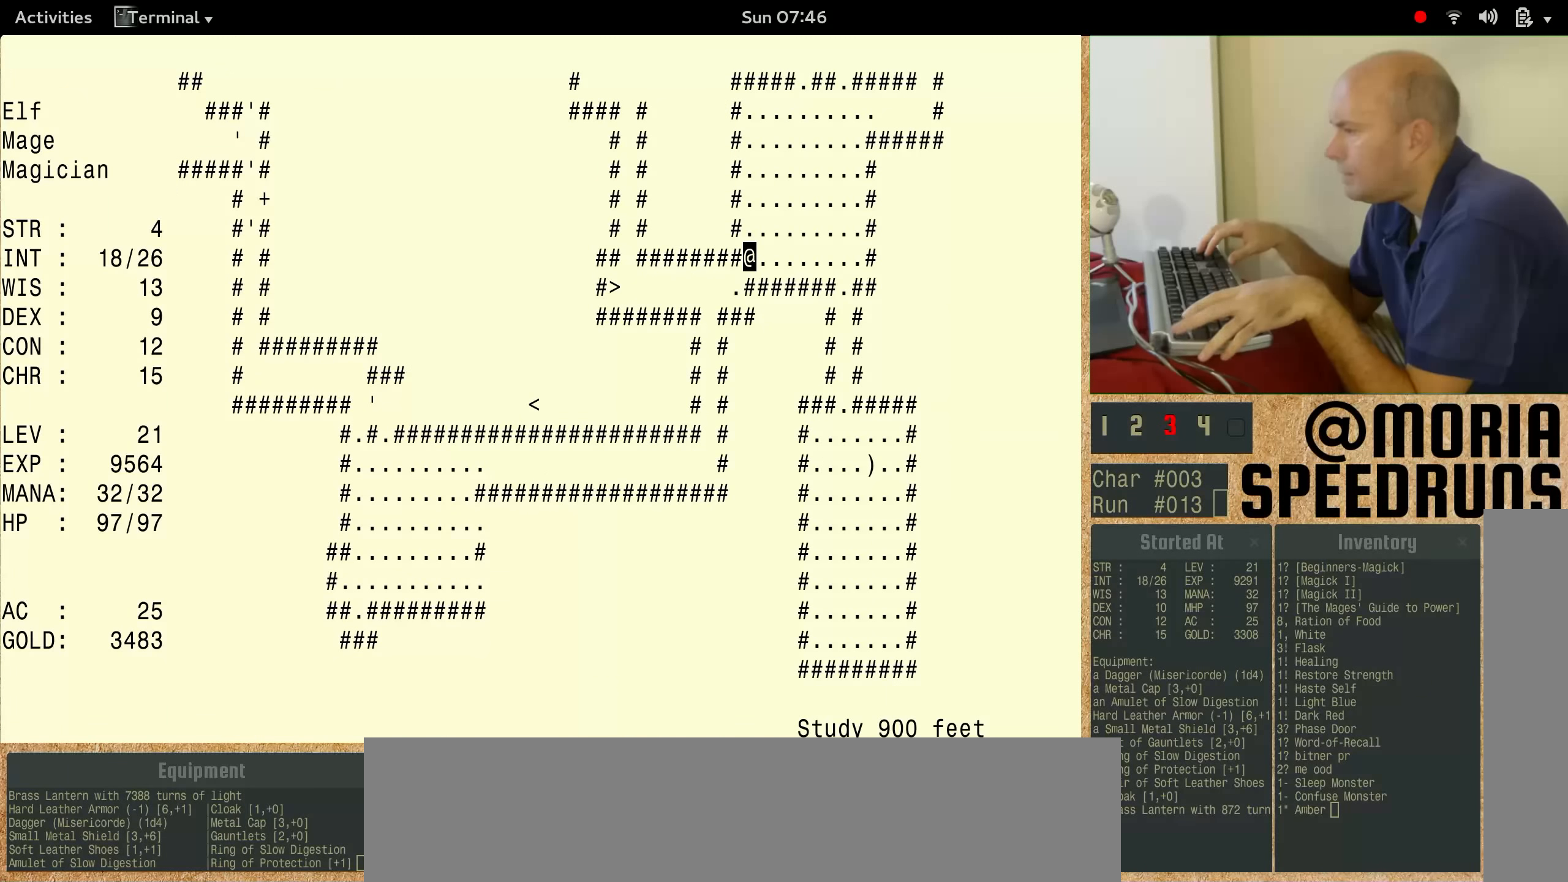
{"keys": ["num3"], "events": []}
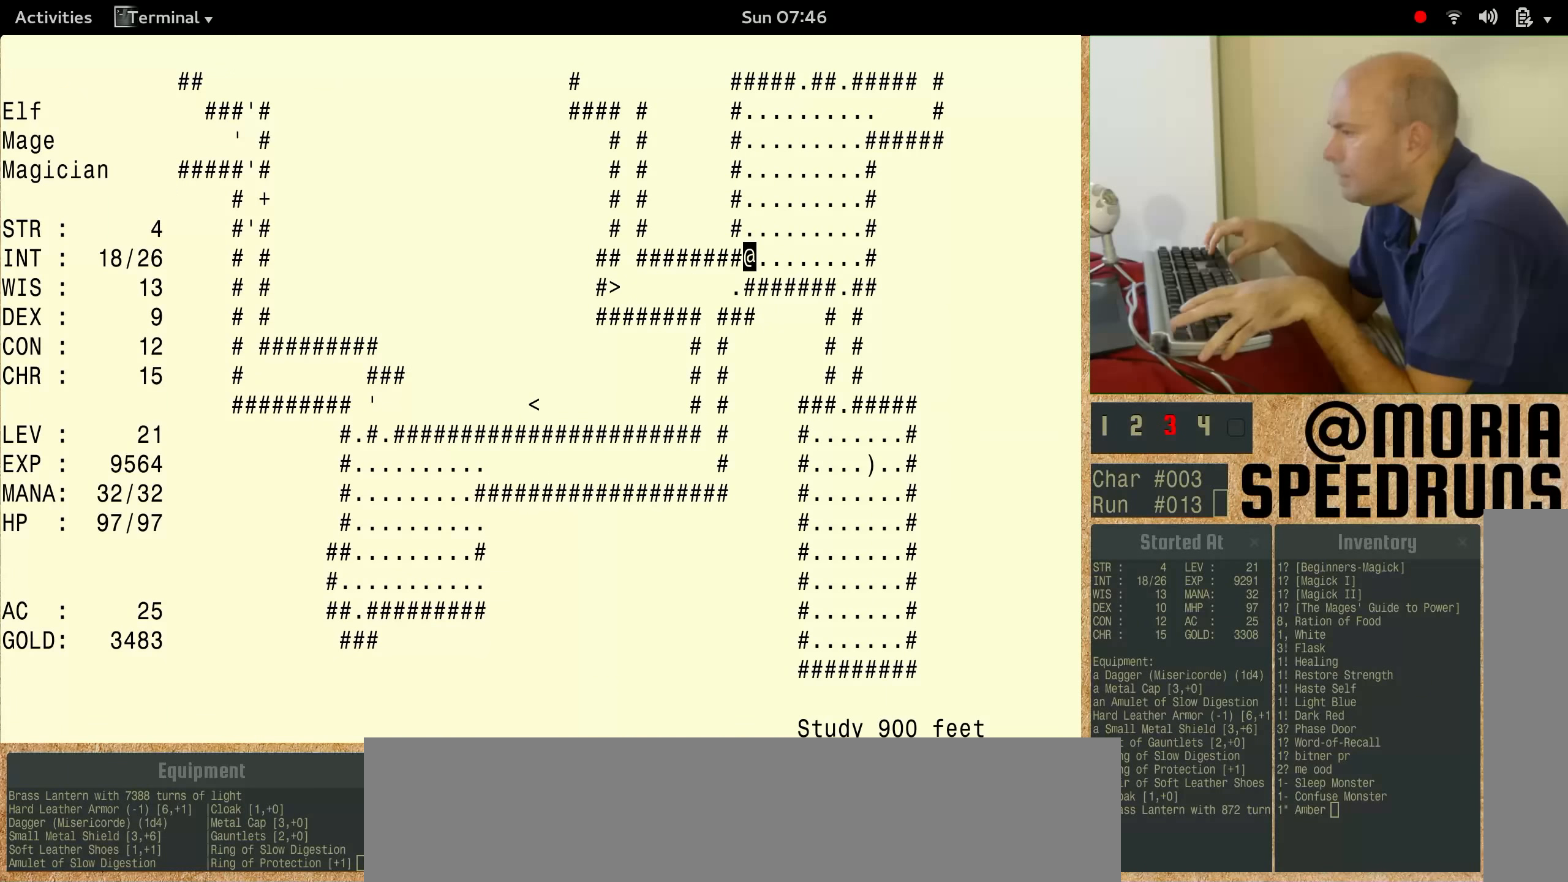
{"keys": ["num3"], "events": [[134, "num3", "up"], [200, "num3", "down"]]}
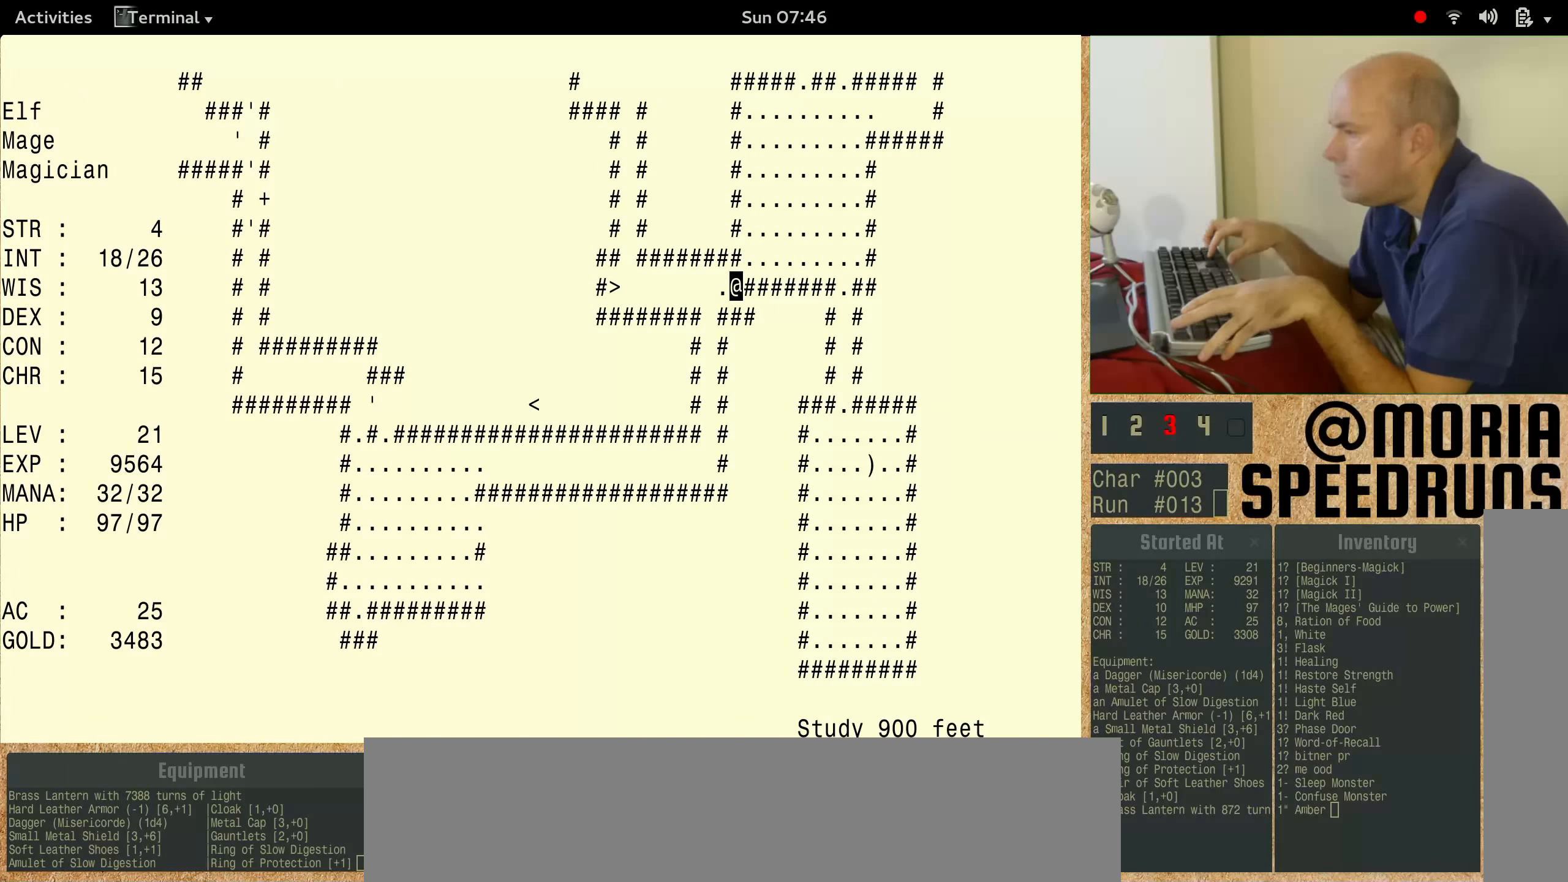
{"keys": ["num3"], "events": []}
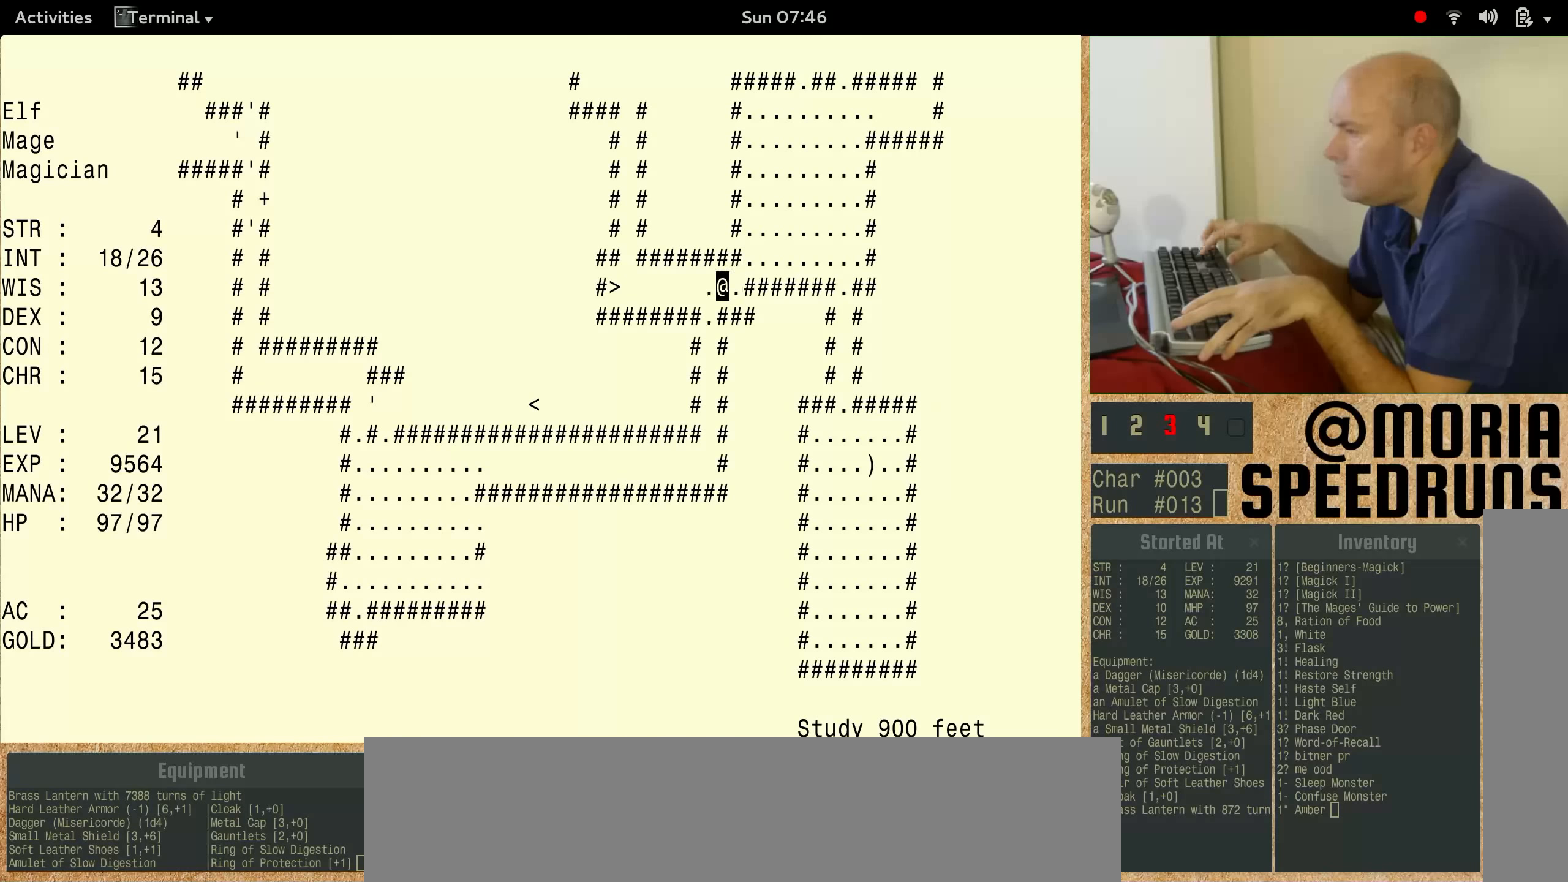
{"keys": ["num3"], "events": []}
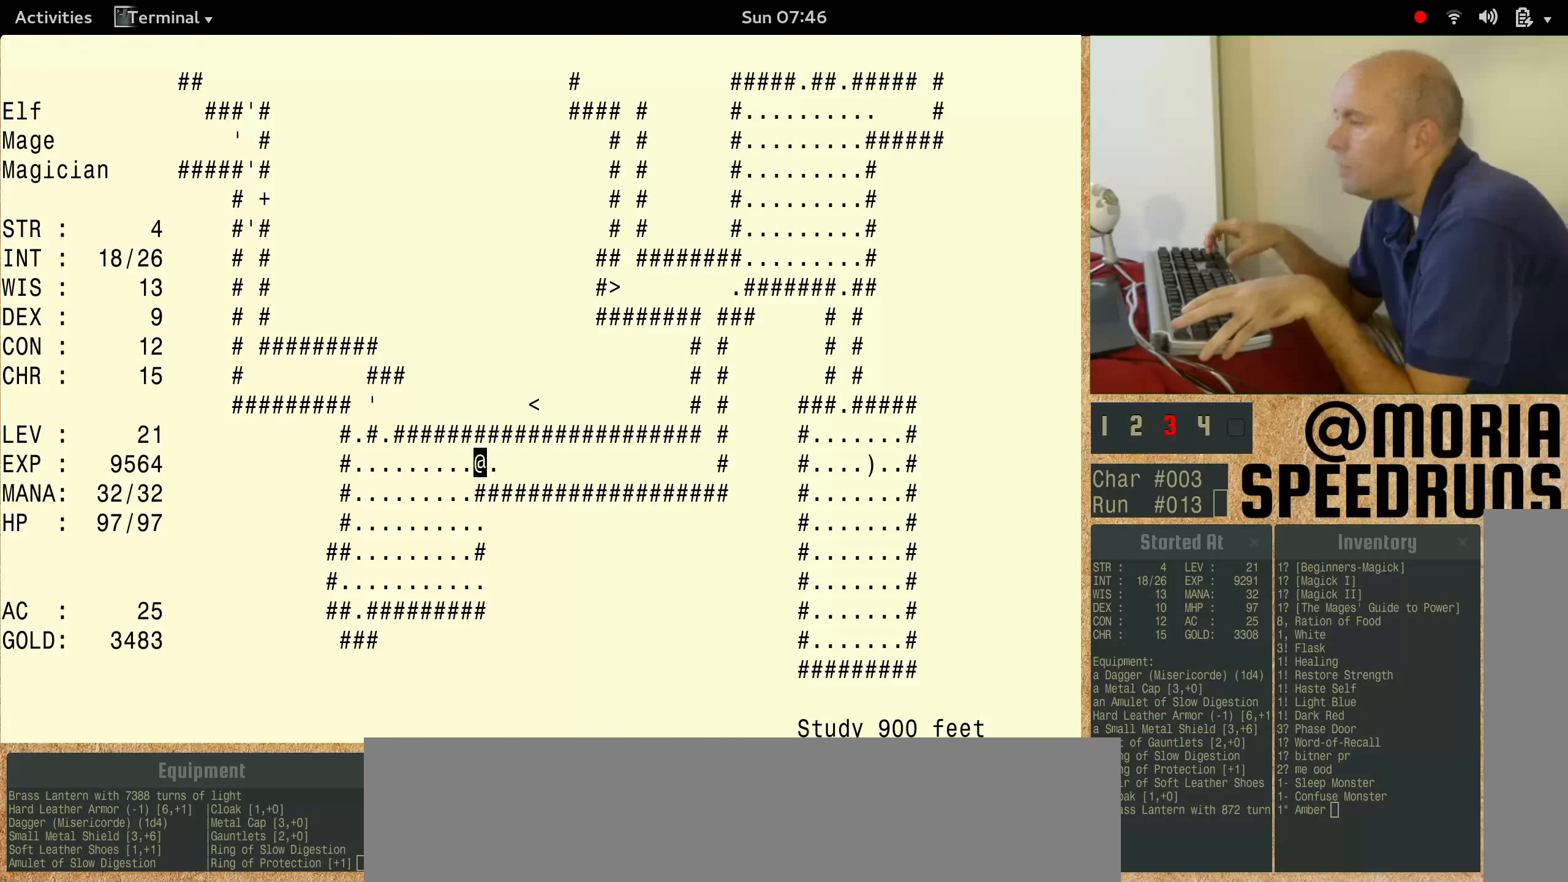
{"keys": ["num3"], "events": []}
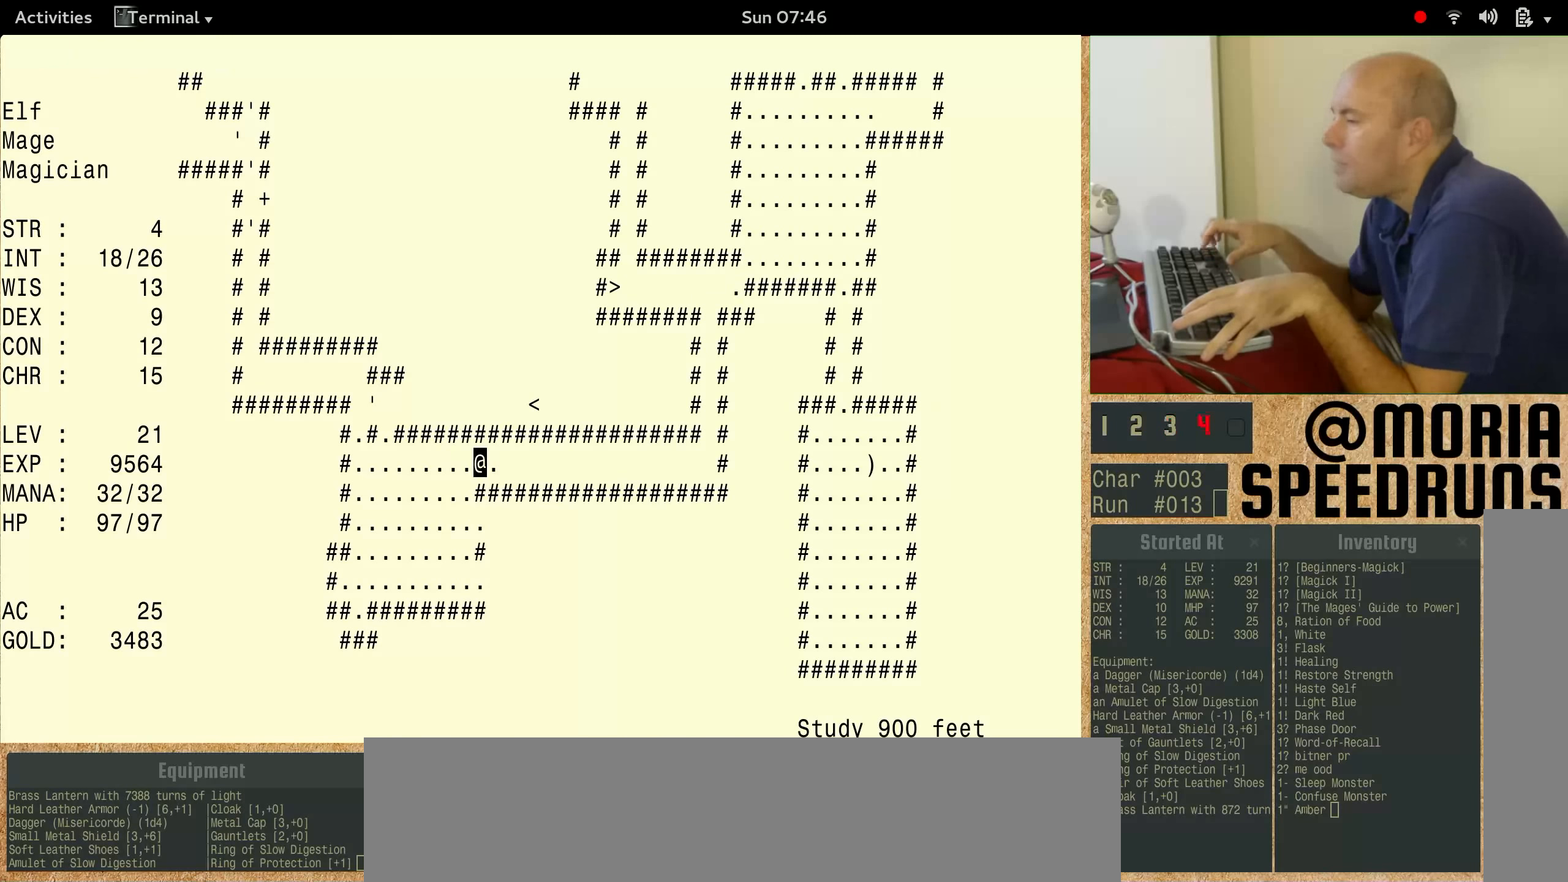
{"keys": ["num3"], "events": []}
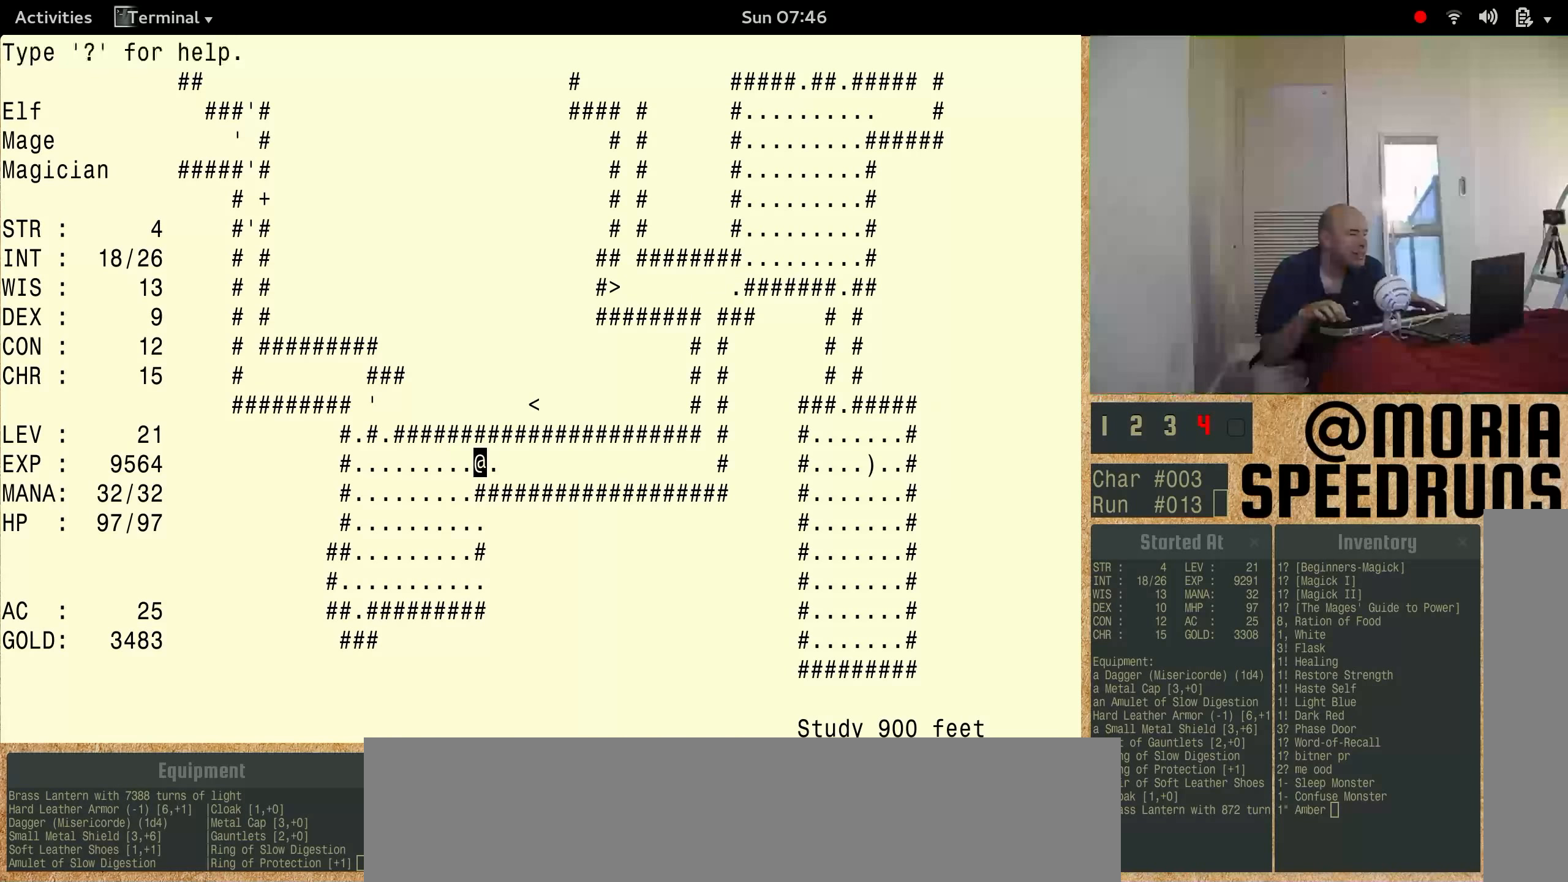
{"keys": ["num3"], "events": []}
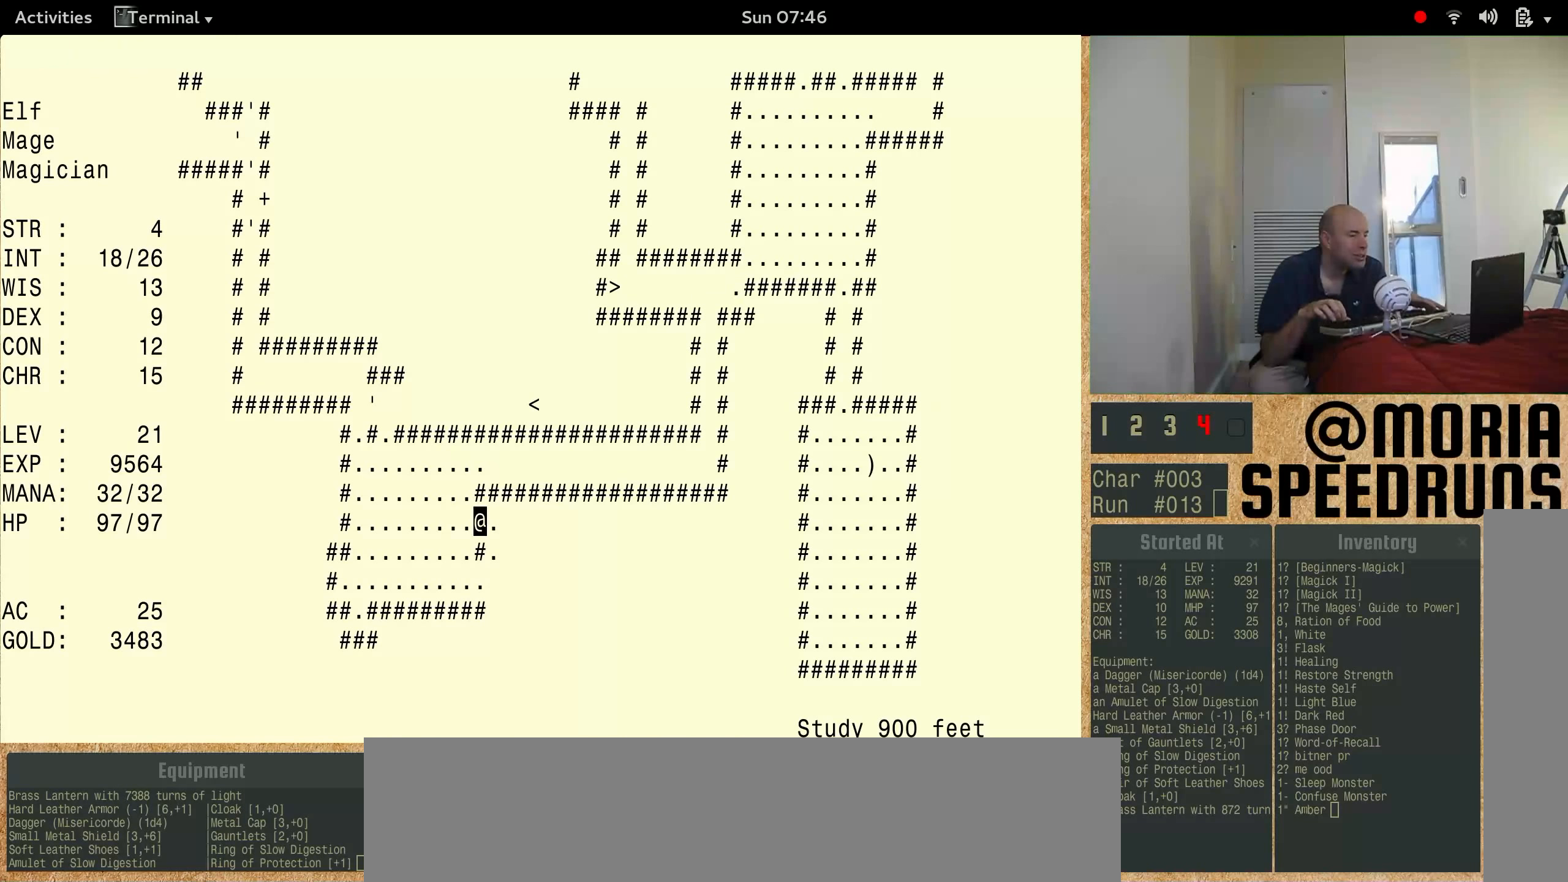
{"keys": ["num3"], "events": []}
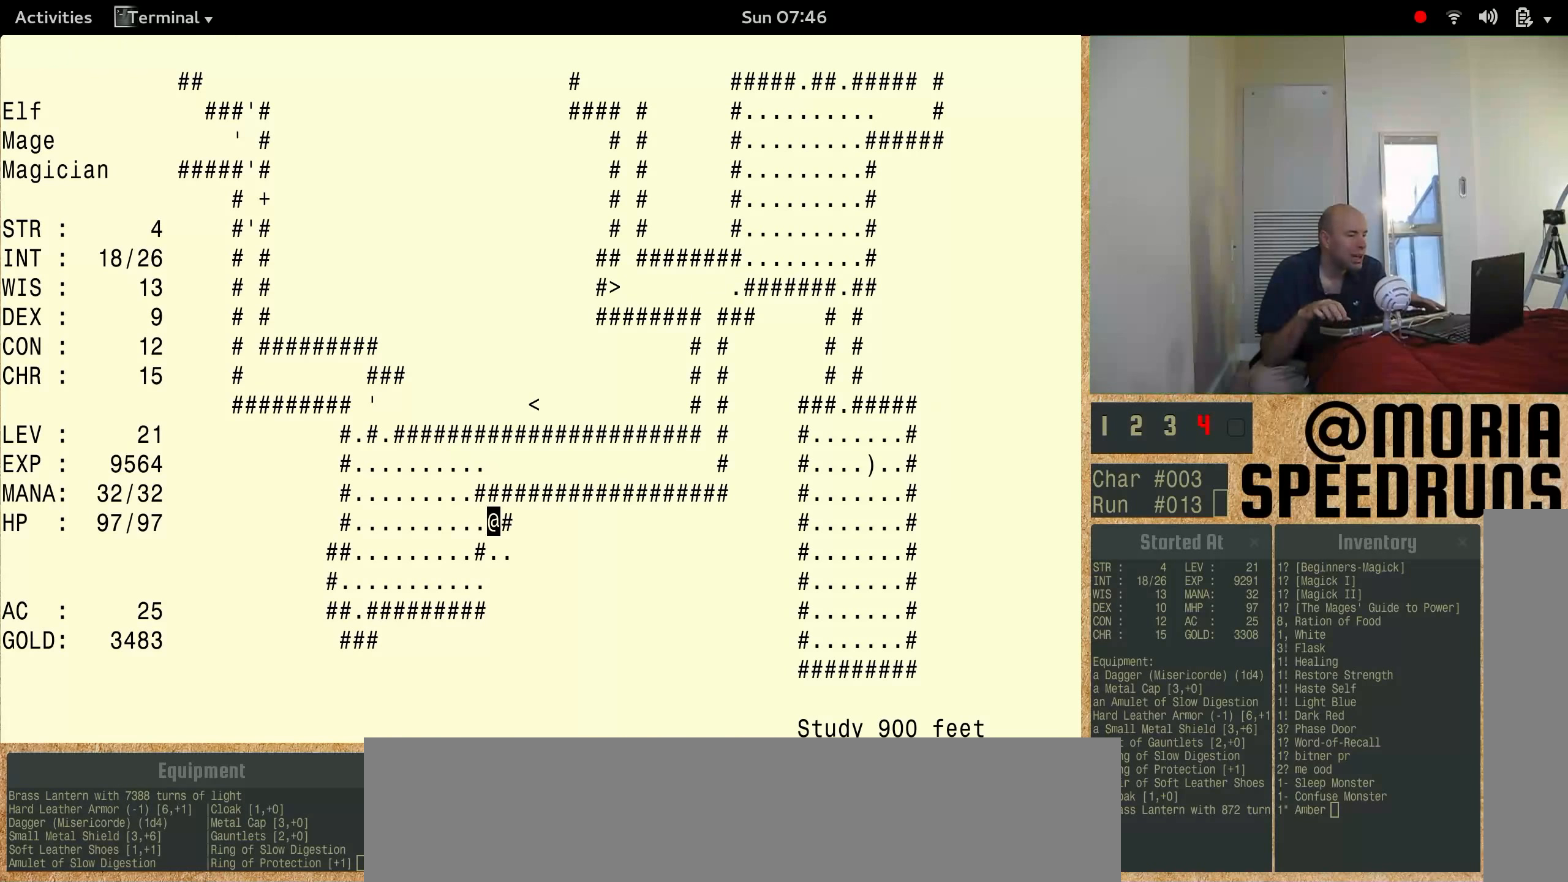
{"keys": ["num3"], "events": []}
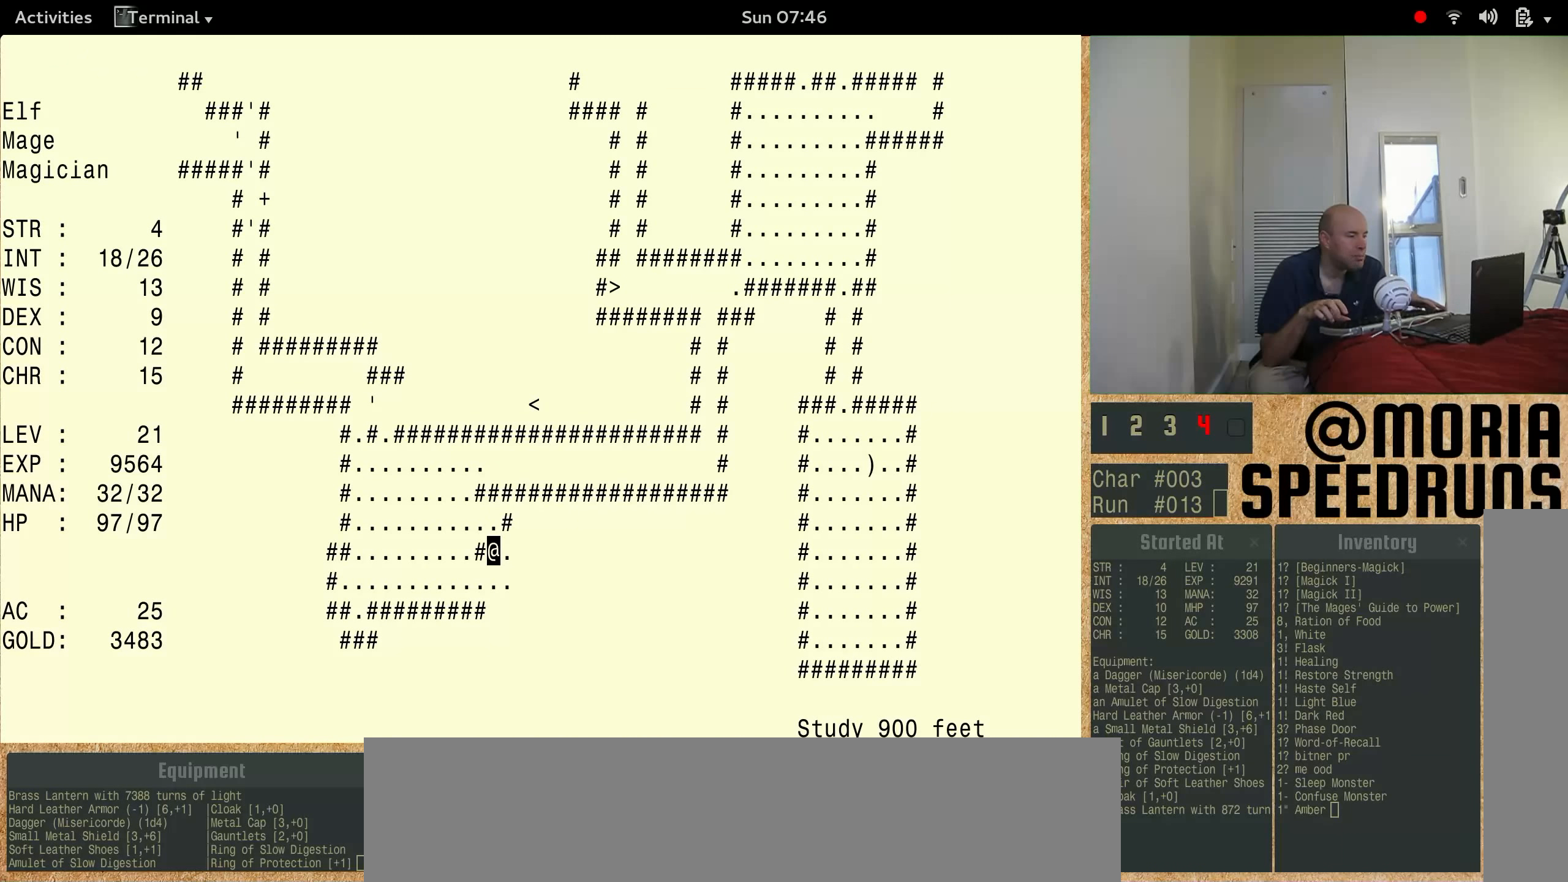
{"keys": ["num3"], "events": []}
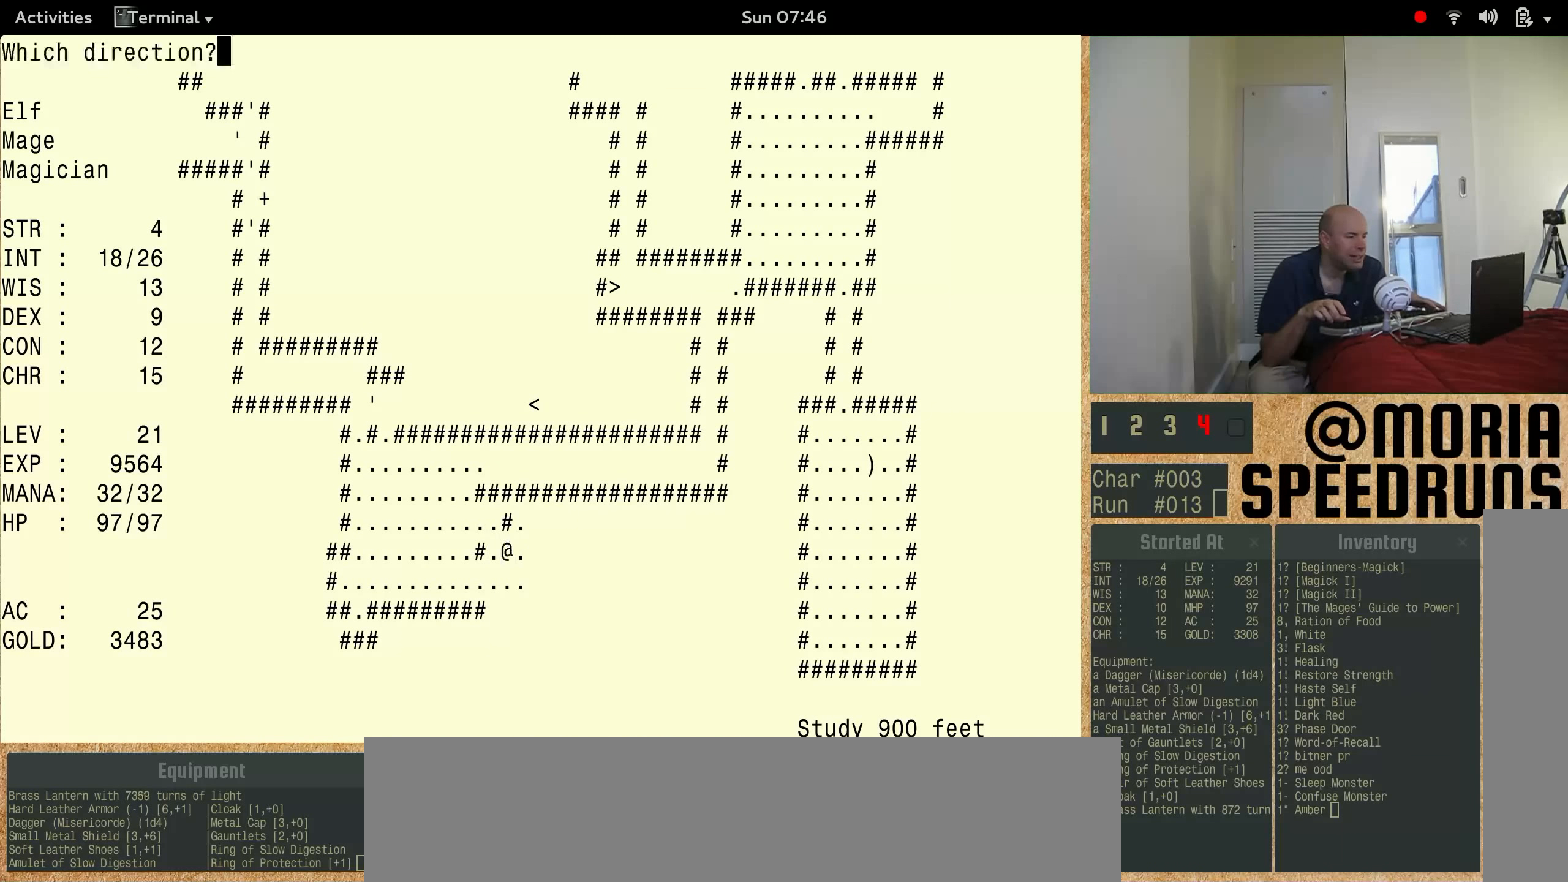
{"keys": ["num3"], "events": []}
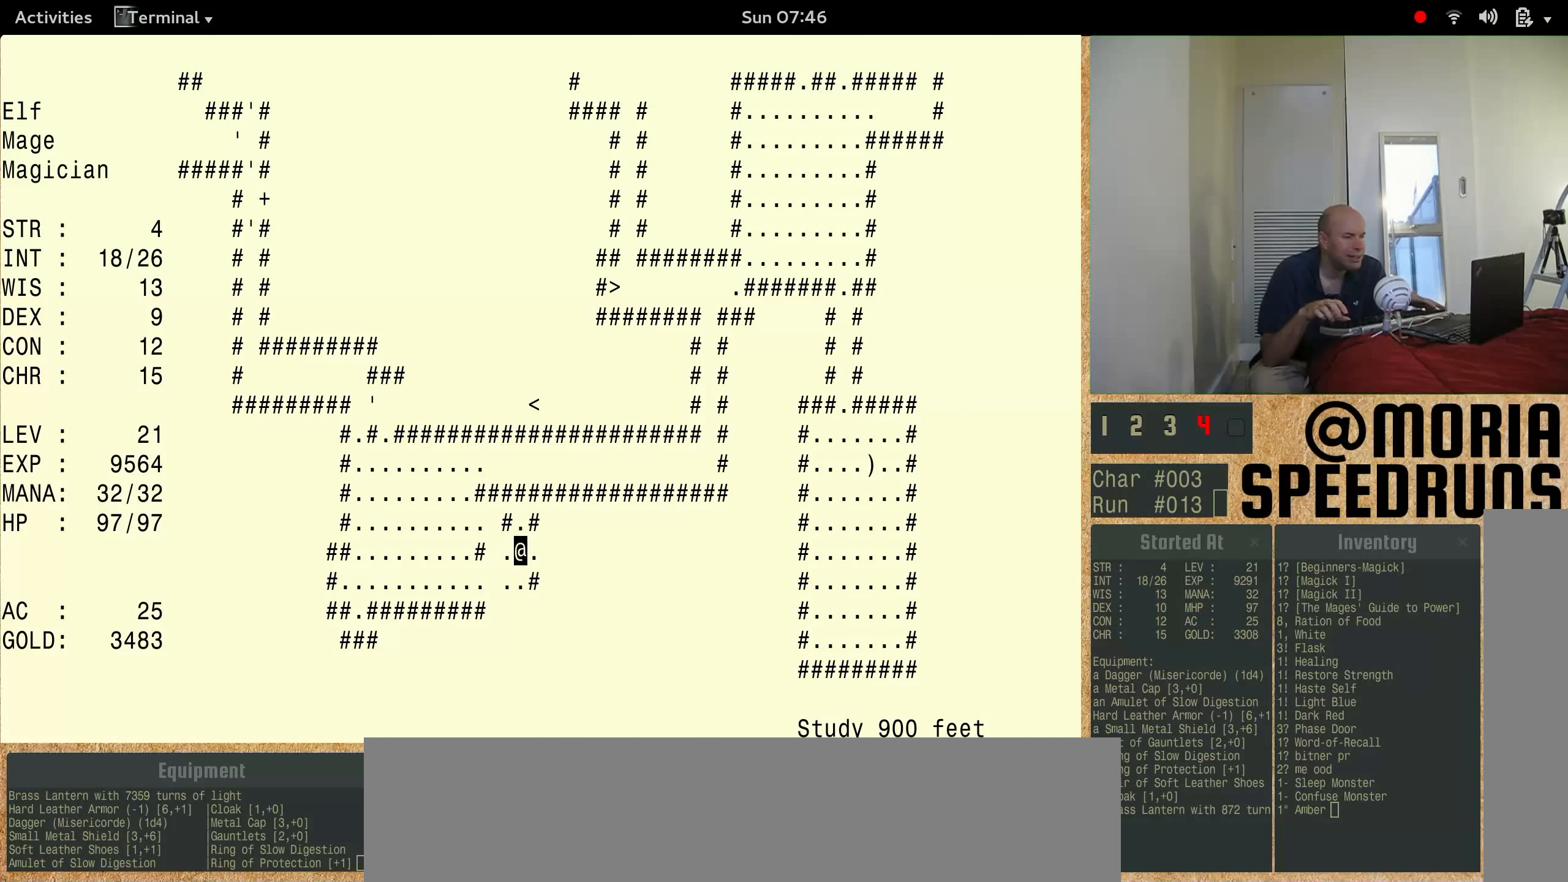
{"keys": ["num3"], "events": []}
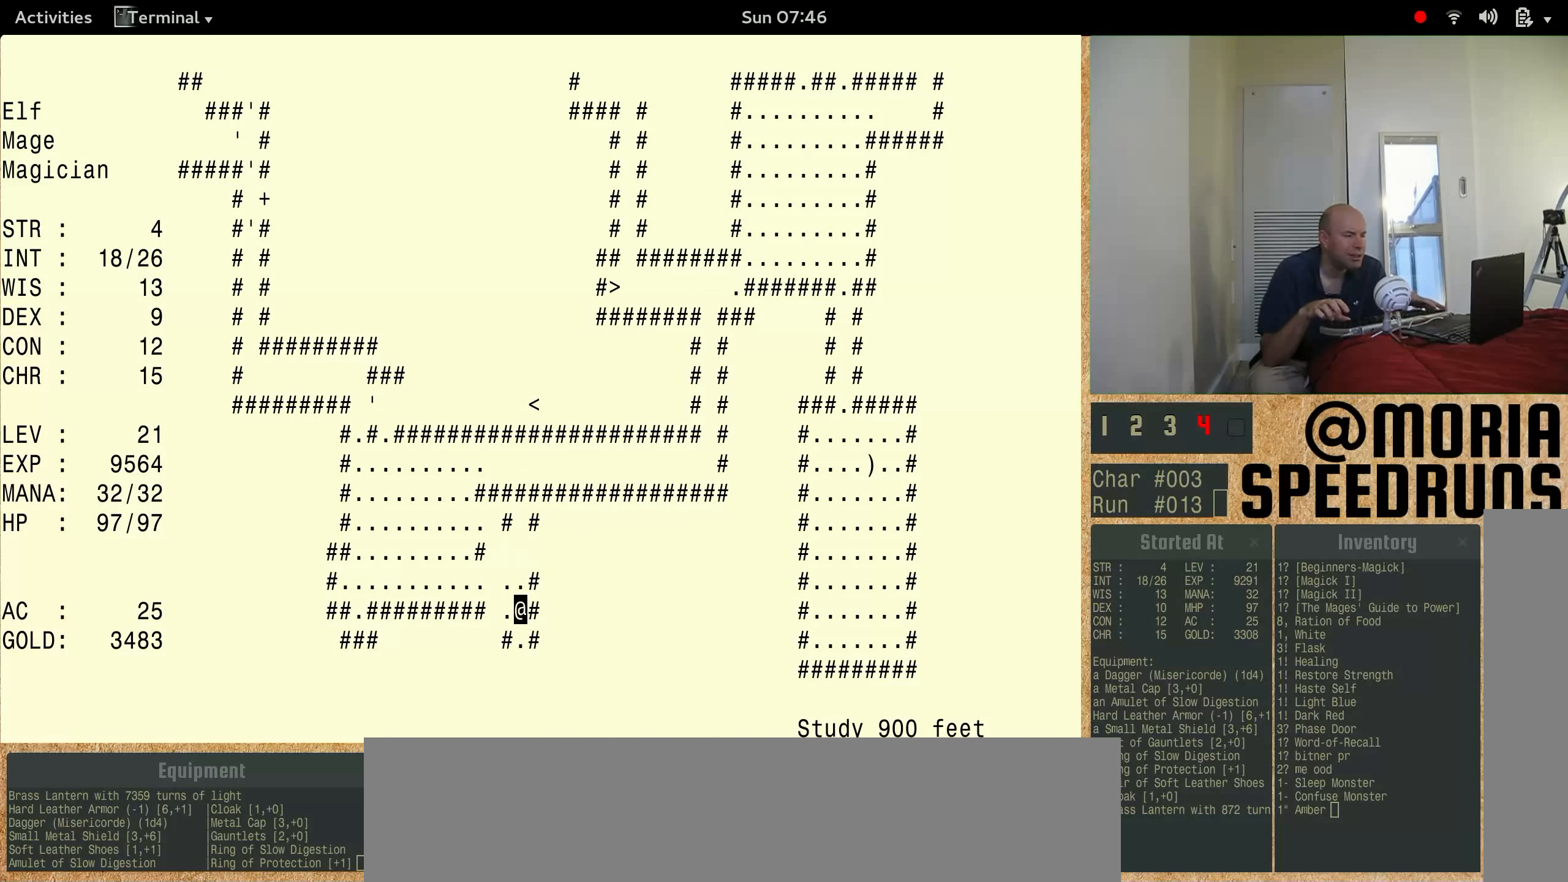
{"keys": ["num3"]}
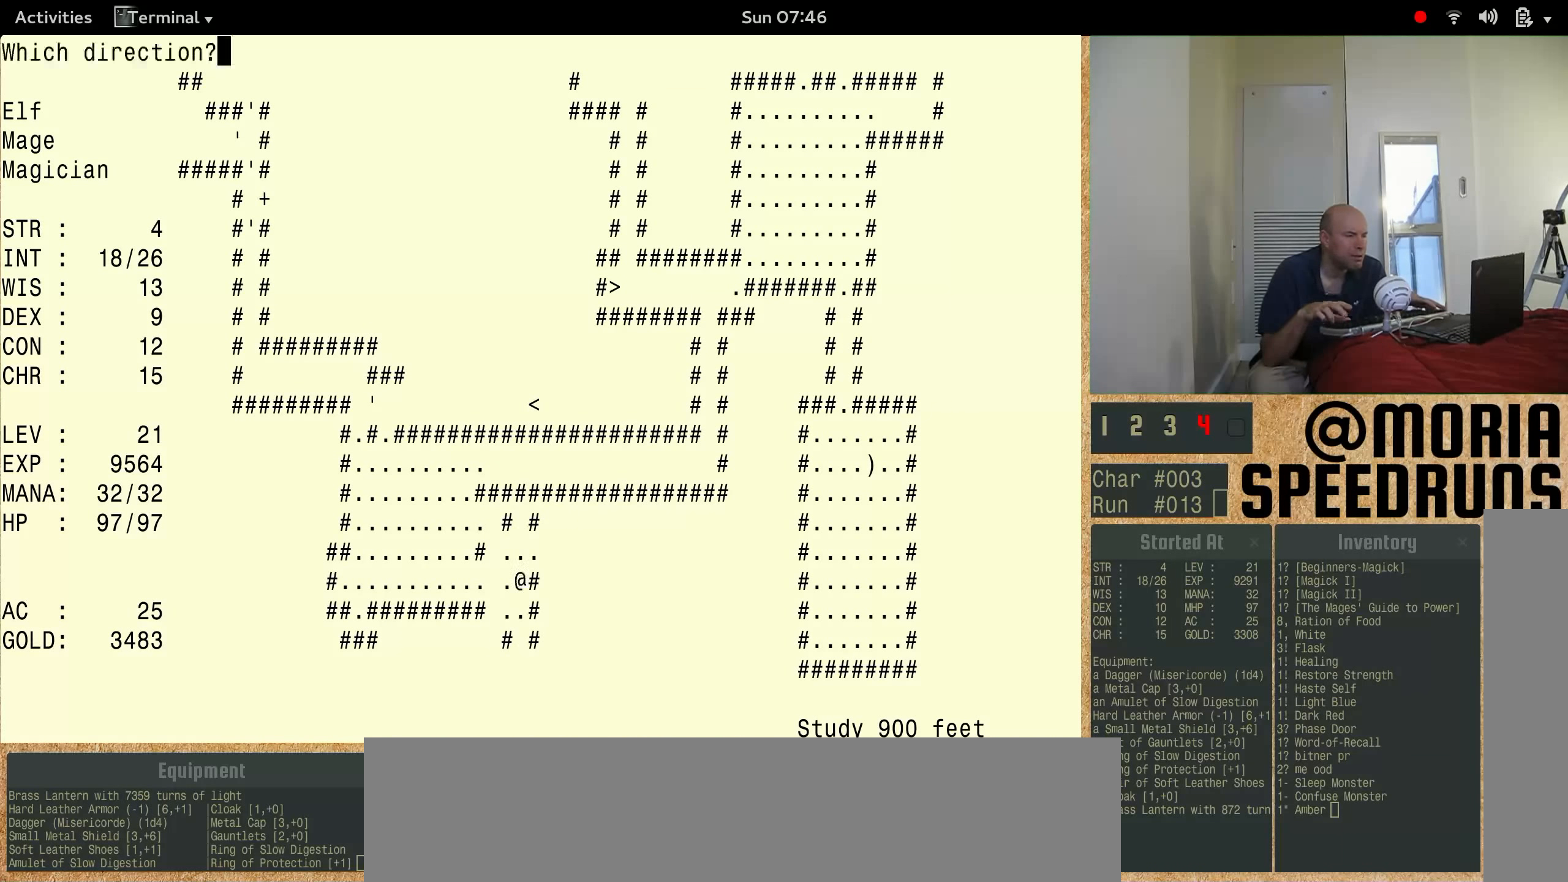
{"keys": ["num3"], "events": []}
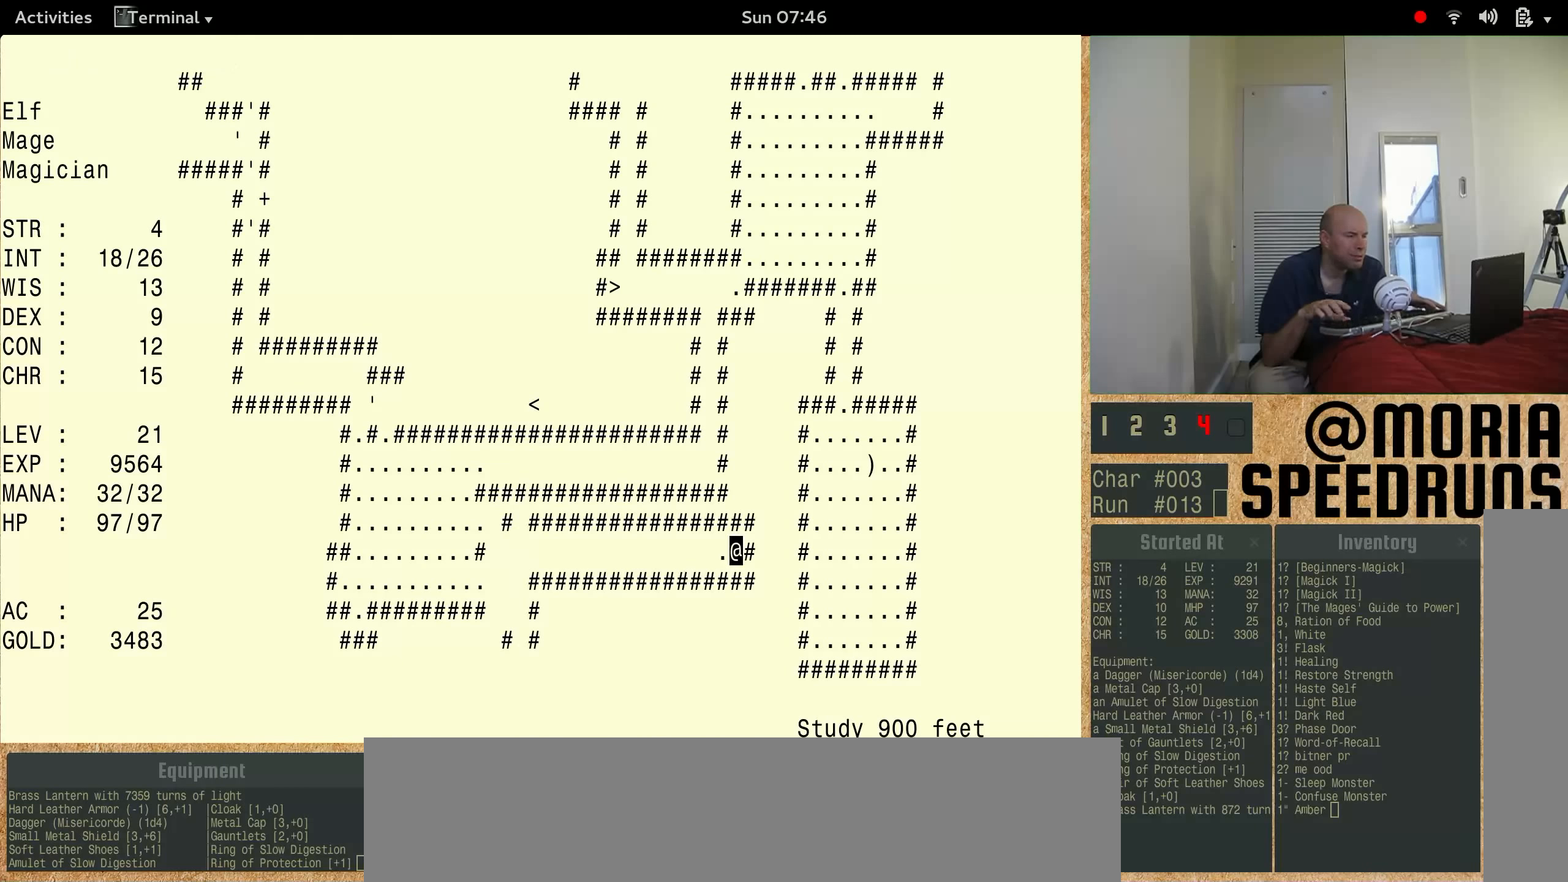
{"keys": [], "events": [[266, "num3", "up"]]}